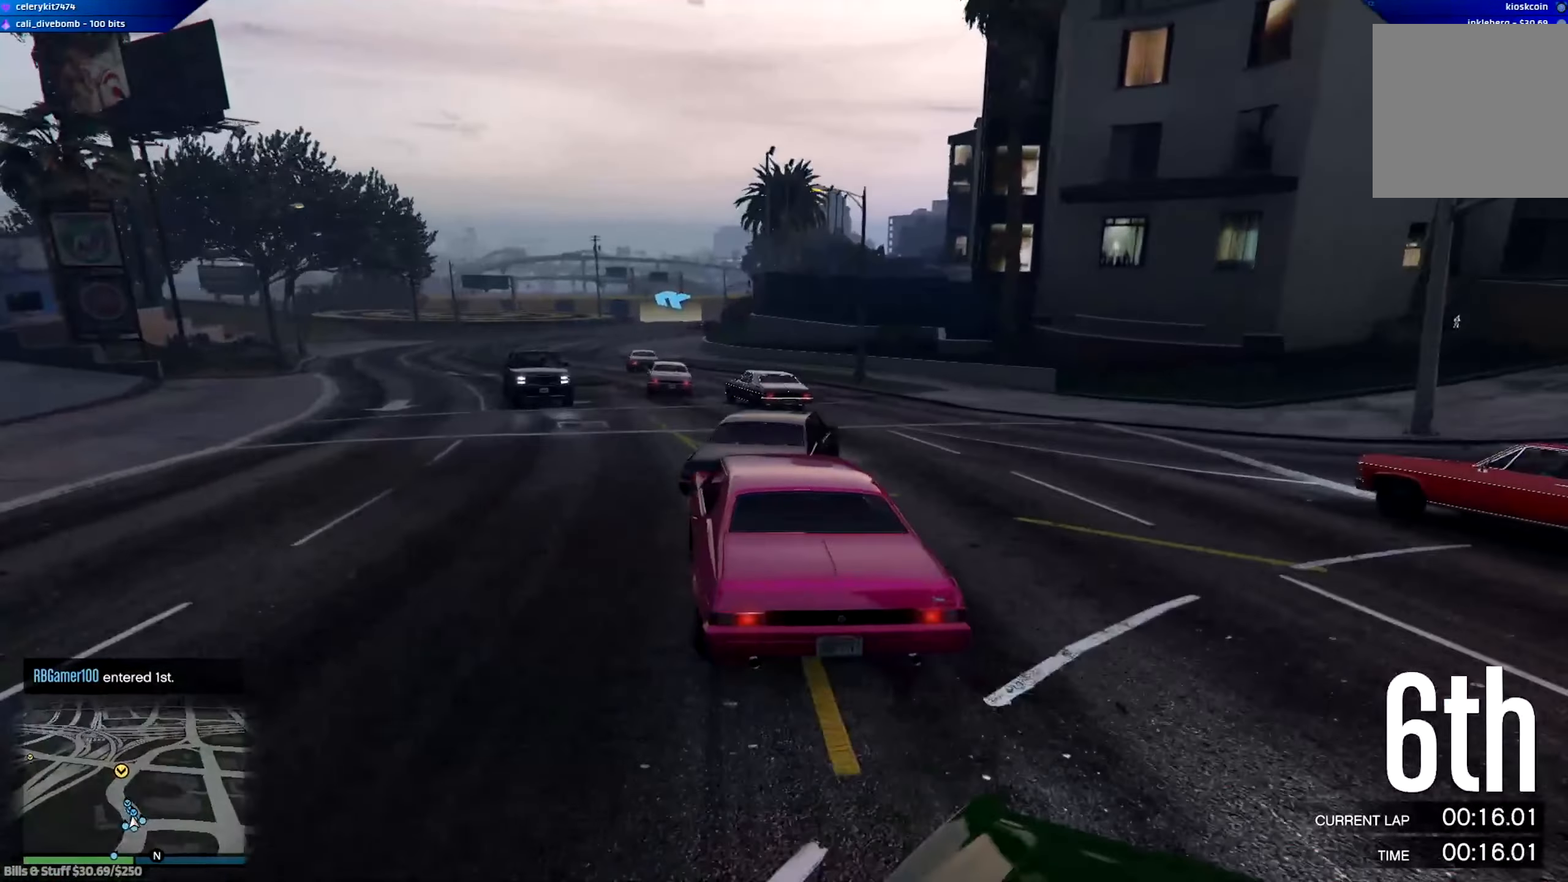
Gameplay with a controller (Xbox layout); each line is a JSON object with the inputs held at the frame after it. "events" lists button and stick changes between this image and that frame as [ms after this image, input, new state], when the widget could be followed in between.
{"buttons": ["R2"], "left_stick": "left", "right_stick": "center", "events": [[34, "left_stick", "up-left"], [167, "L2", "up"], [167, "left_stick", "center"], [234, "R2", "down"], [401, "left_stick", "left"]]}
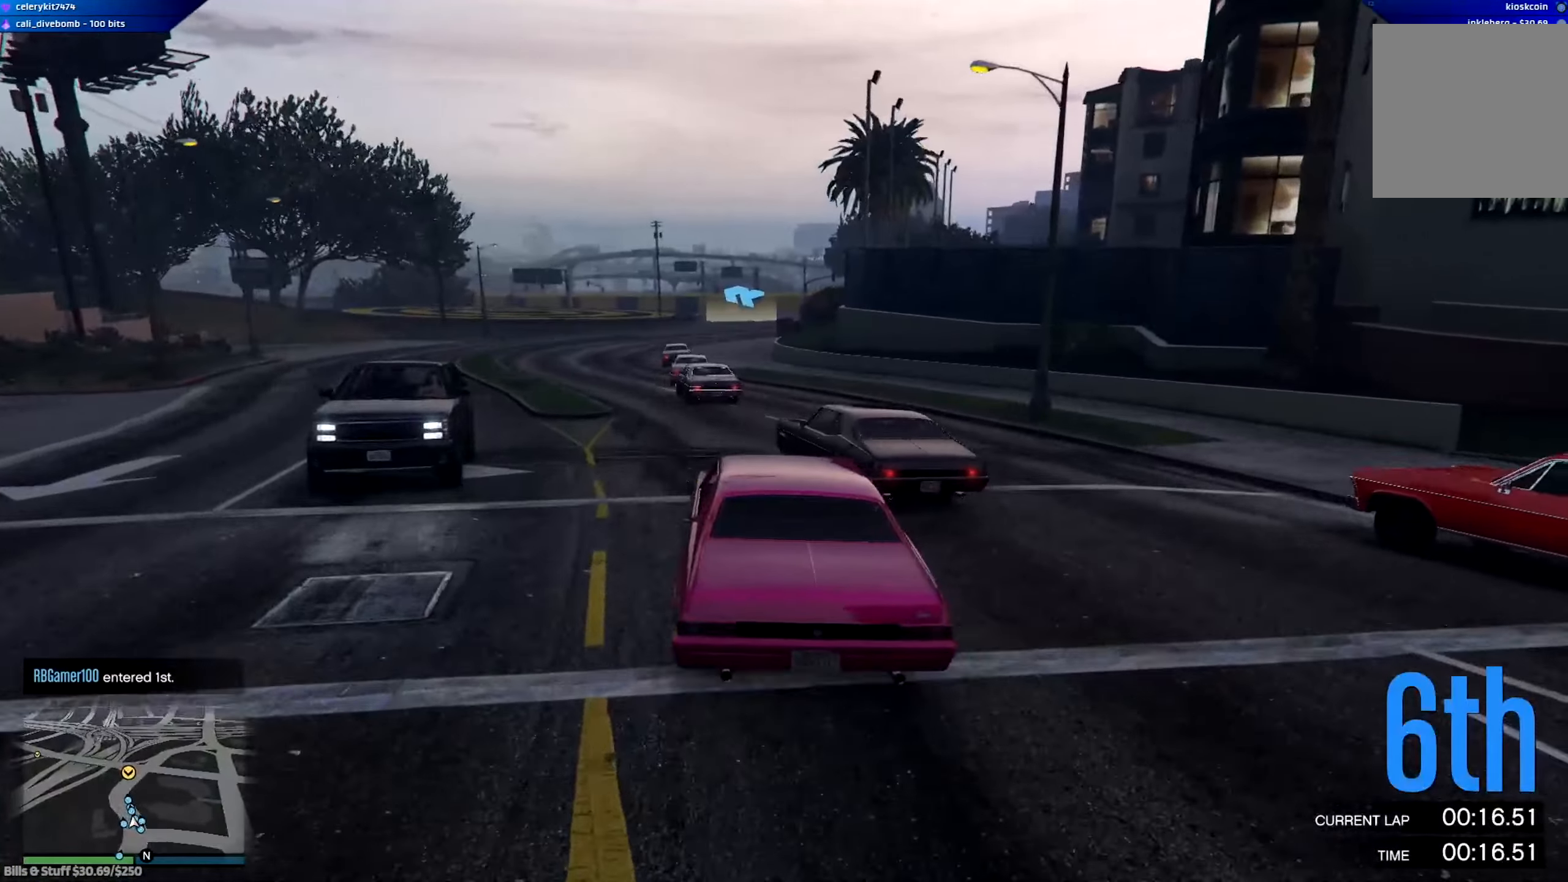
{"buttons": ["R2"], "left_stick": "right", "right_stick": "center", "events": [[33, "R2", "up"], [116, "R2", "down"], [133, "left_stick", "center"], [333, "left_stick", "left"], [400, "left_stick", "center"], [467, "left_stick", "right"]]}
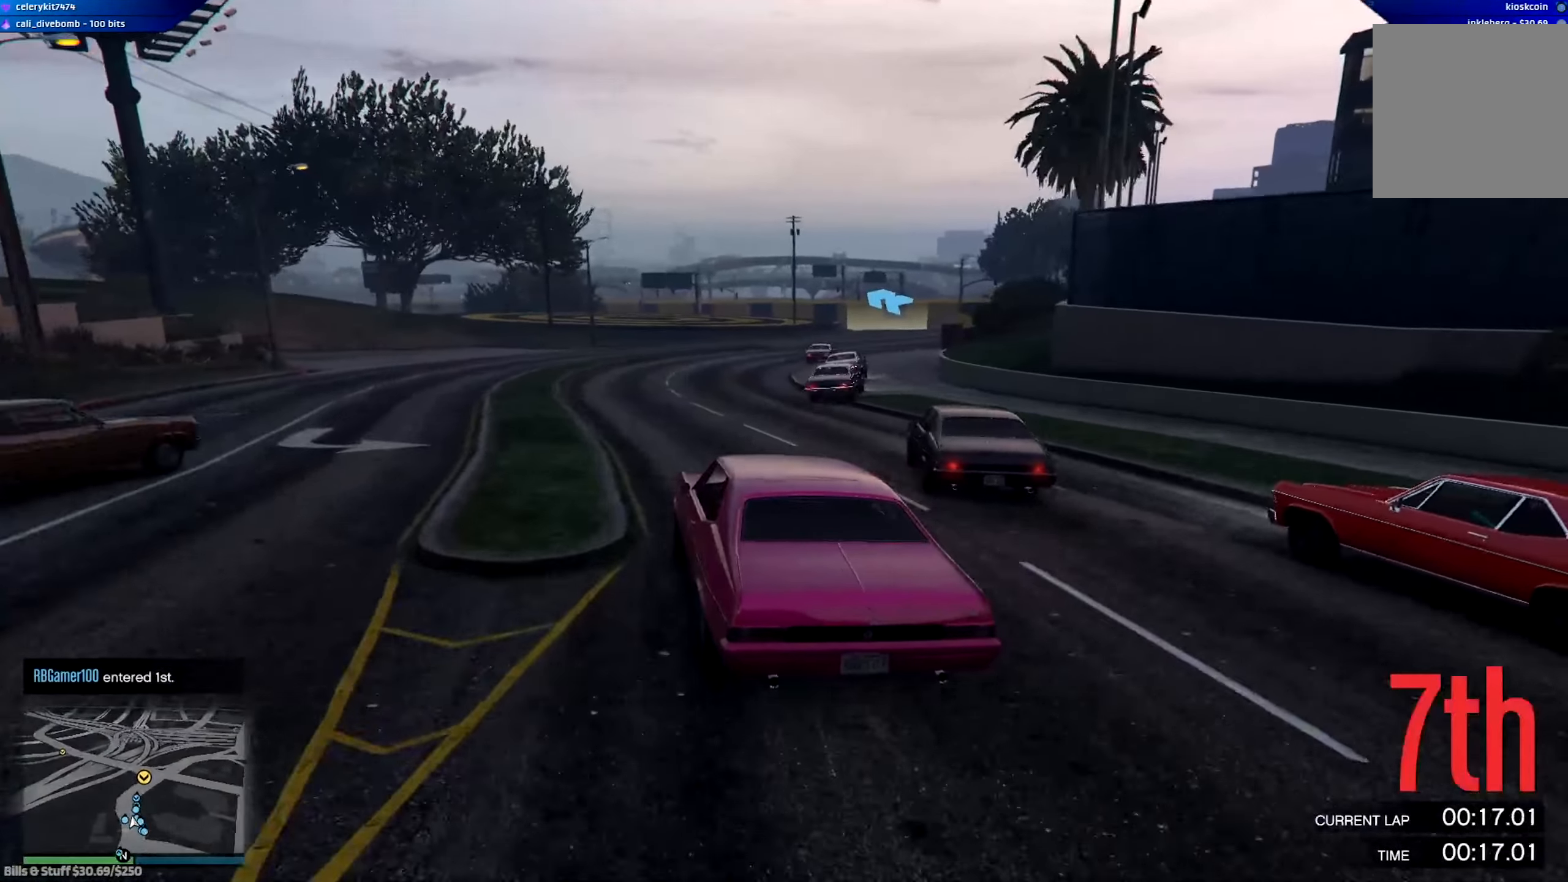
{"buttons": ["R2"], "left_stick": "center", "right_stick": "center", "events": [[134, "left_stick", "center"], [334, "left_stick", "right"], [467, "left_stick", "center"]]}
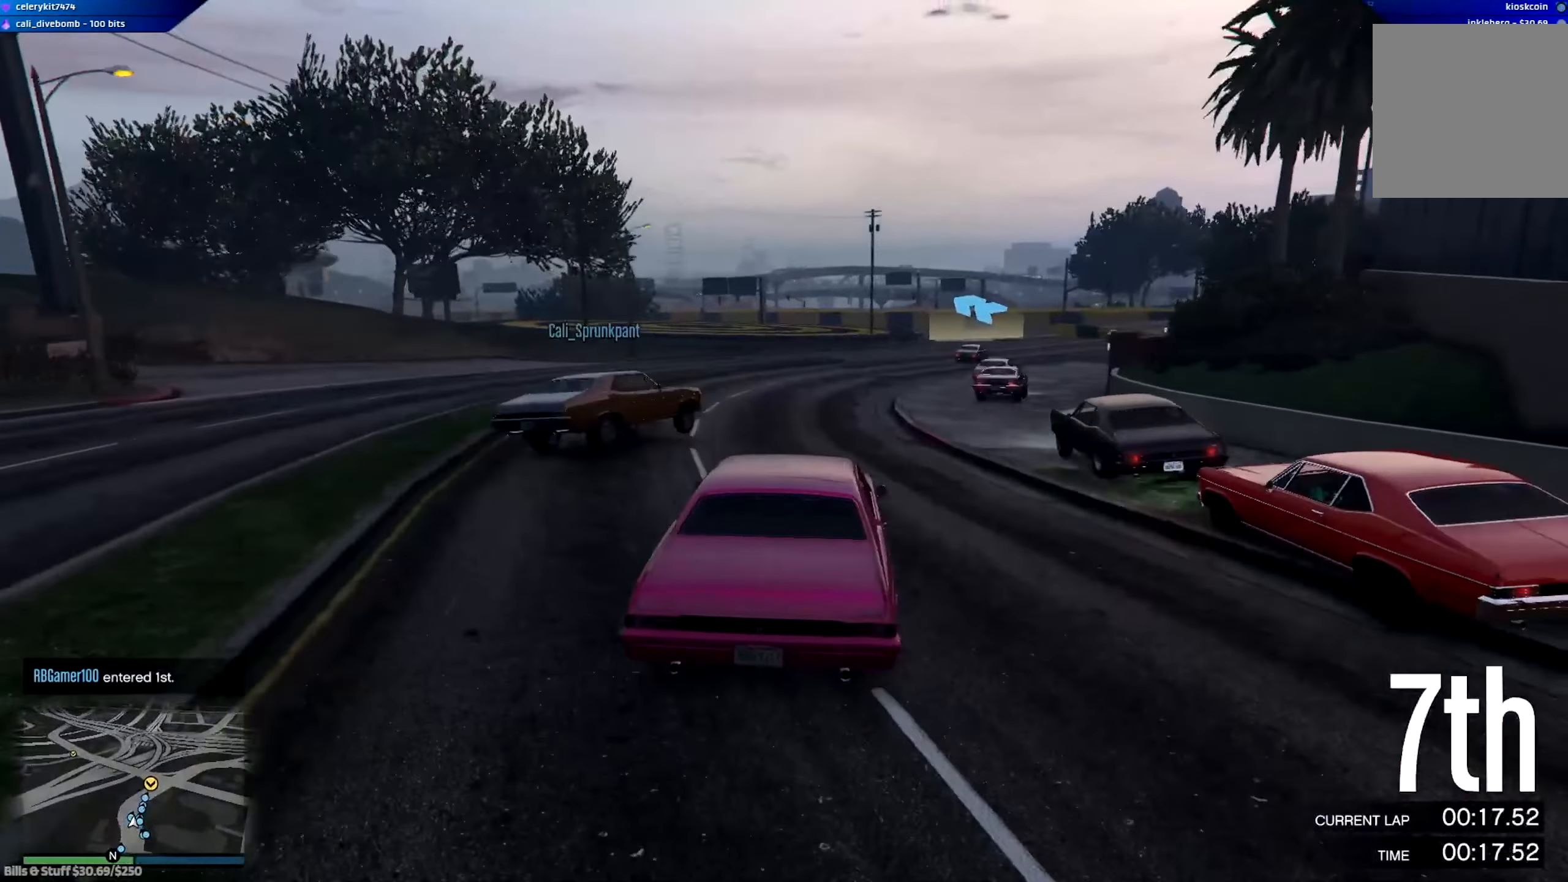
{"buttons": ["R2"], "left_stick": "center", "right_stick": "center", "events": [[33, "left_stick", "right"], [199, "left_stick", "center"]]}
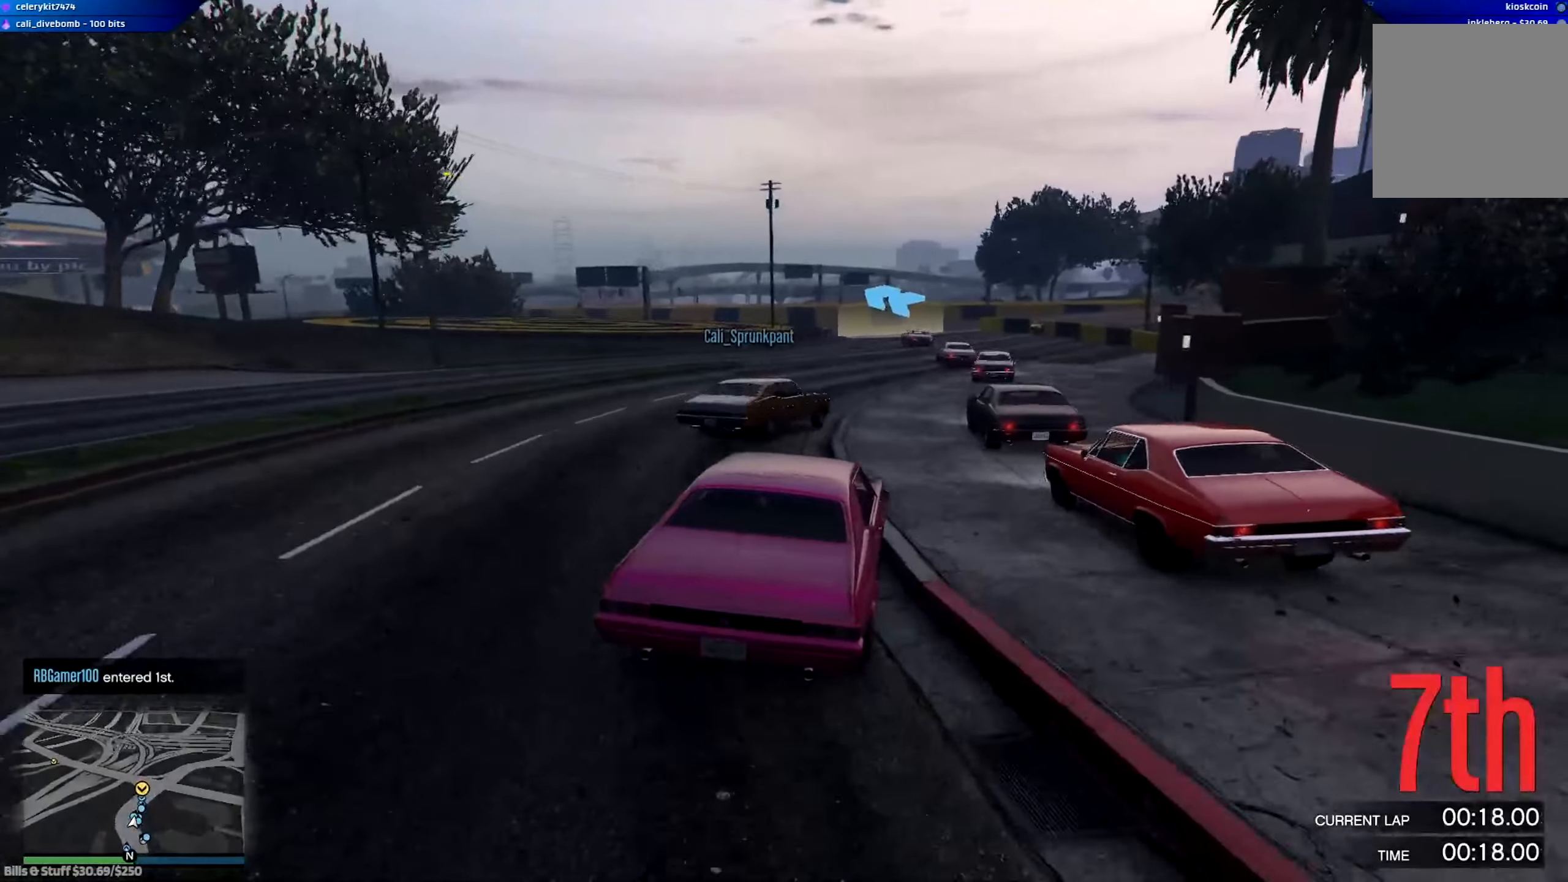
{"buttons": ["R2"], "left_stick": "right", "right_stick": "center", "events": [[101, "left_stick", "left"], [167, "left_stick", "center"], [501, "left_stick", "right"]]}
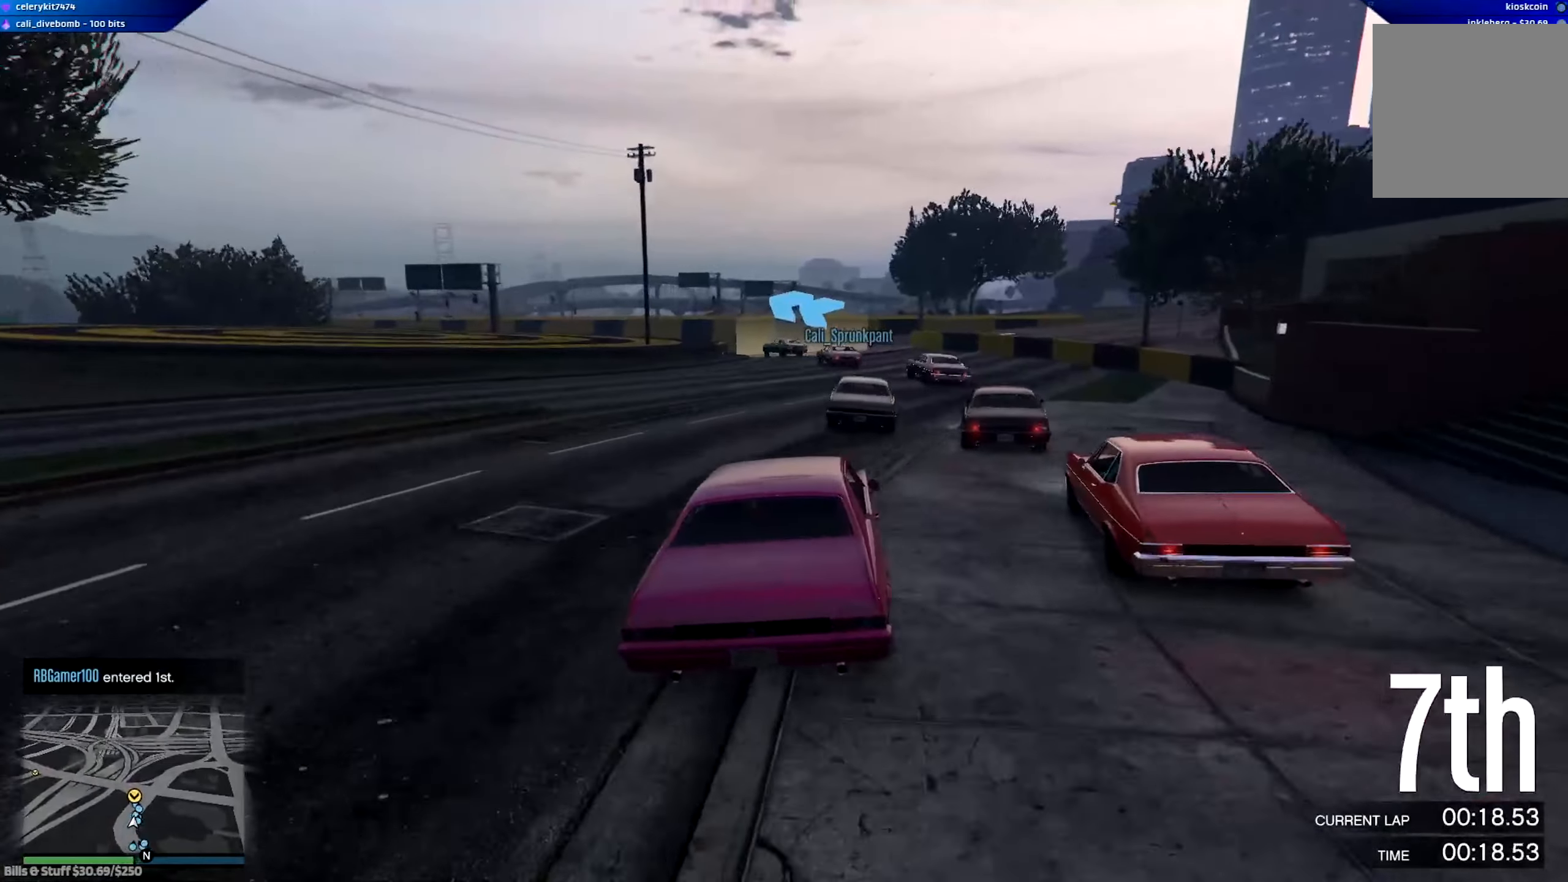
{"buttons": ["R2"], "left_stick": "left", "right_stick": "center", "events": [[167, "left_stick", "center"], [334, "left_stick", "left"]]}
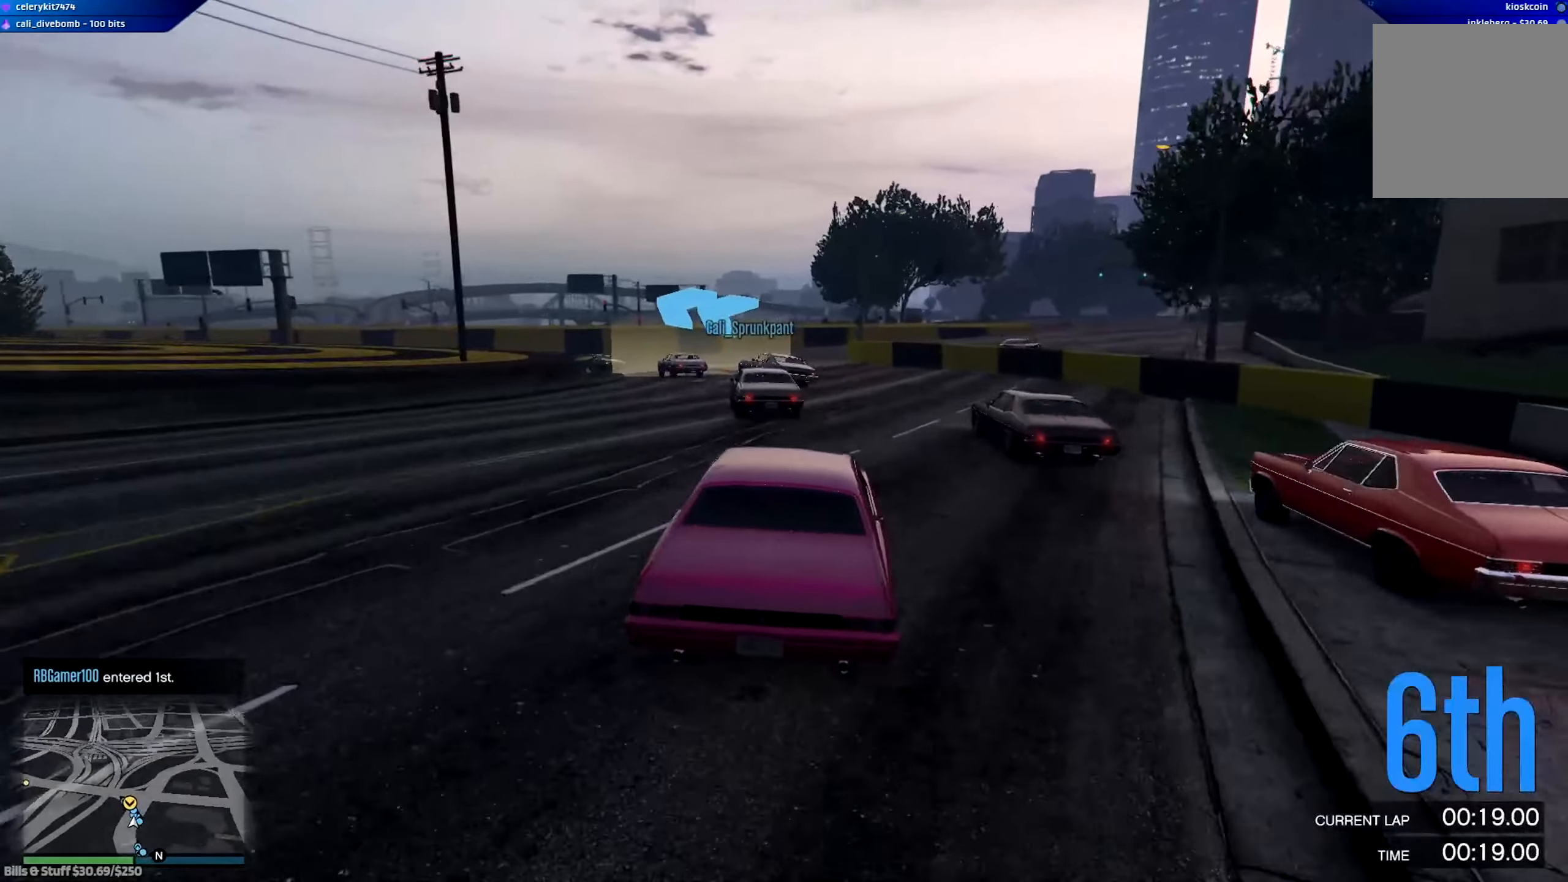
{"buttons": [], "left_stick": "center", "right_stick": "center", "events": [[34, "left_stick", "center"], [101, "left_stick", "left"], [134, "R2", "up"], [167, "L2", "down"], [334, "L2", "up"], [501, "left_stick", "center"]]}
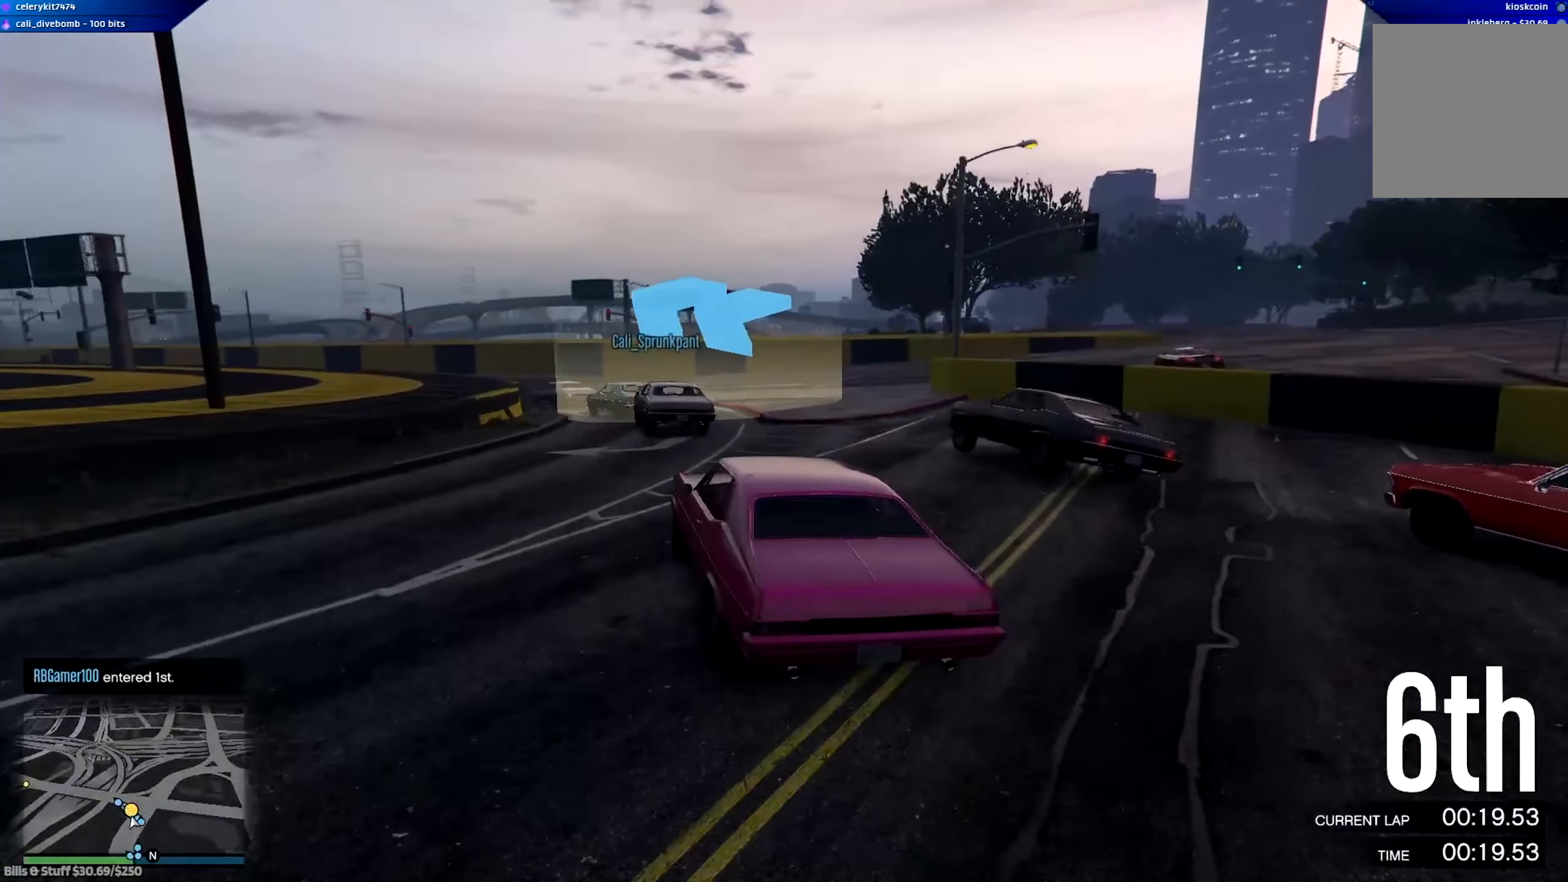
{"buttons": ["R2"], "left_stick": "right", "right_stick": "center", "events": [[133, "left_stick", "left"], [300, "left_stick", "center"], [334, "R2", "down"], [467, "left_stick", "right"]]}
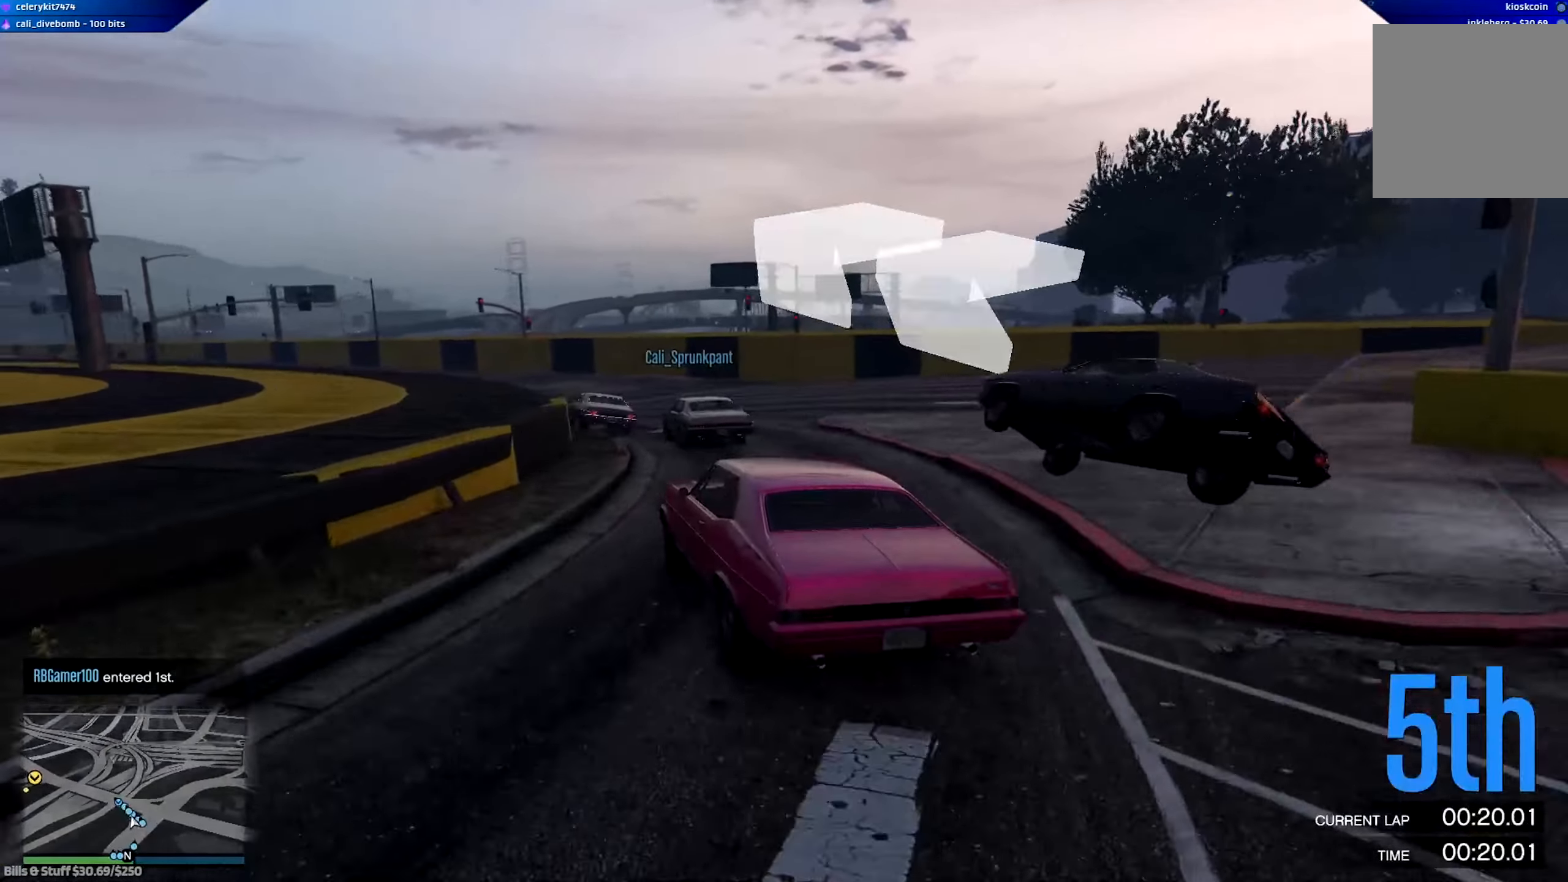
{"buttons": ["R2"], "left_stick": "center", "right_stick": "center", "events": [[101, "left_stick", "center"], [167, "left_stick", "left"], [367, "left_stick", "center"]]}
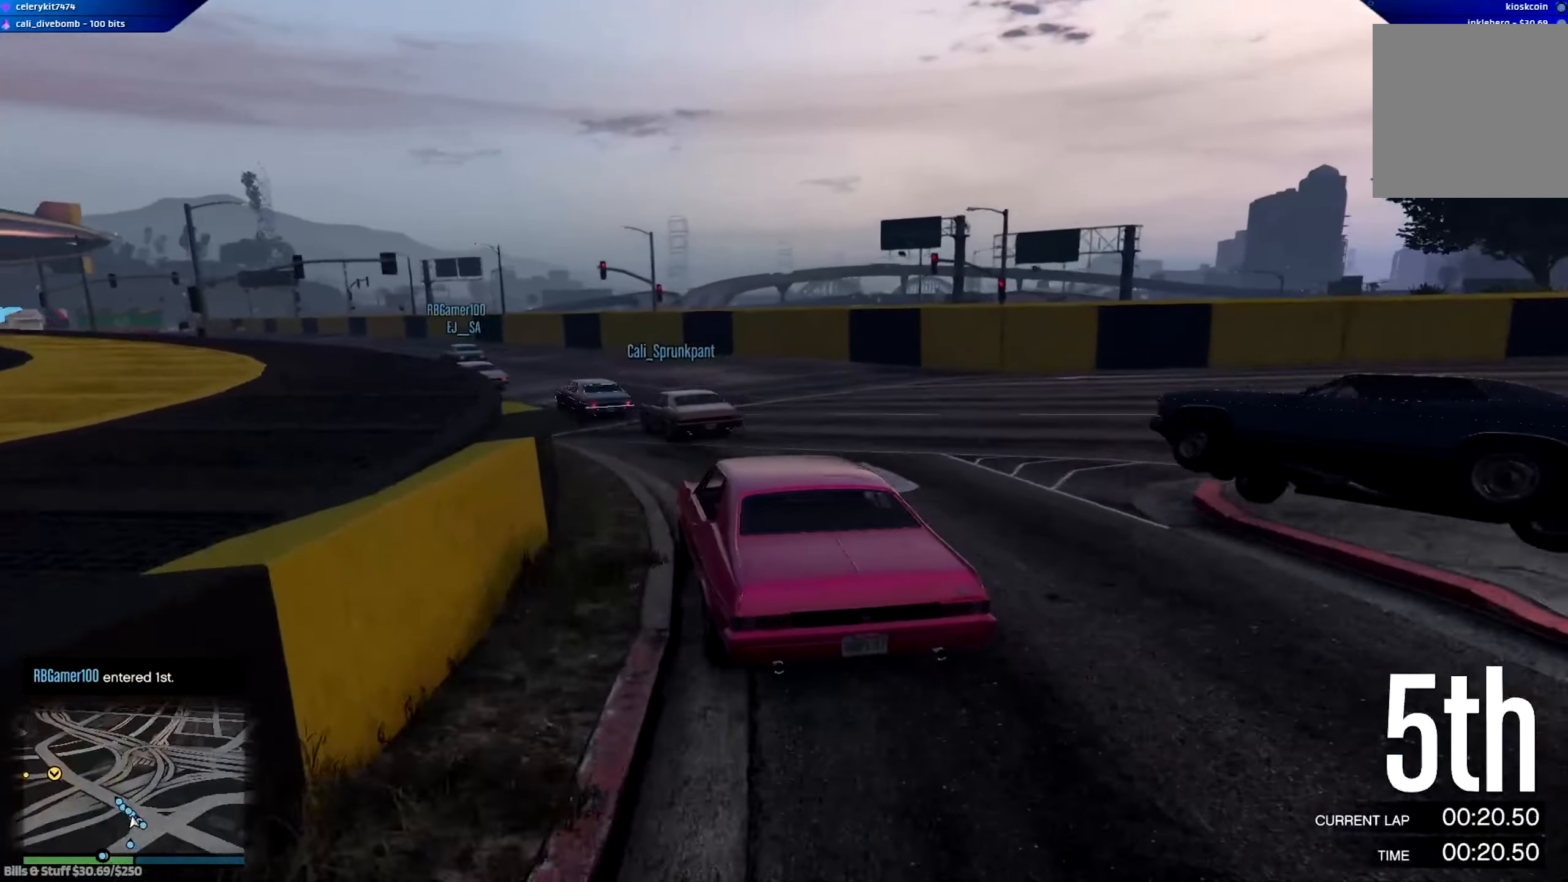
{"buttons": ["R2"], "left_stick": "center", "right_stick": "center", "events": [[133, "left_stick", "left"], [334, "left_stick", "center"]]}
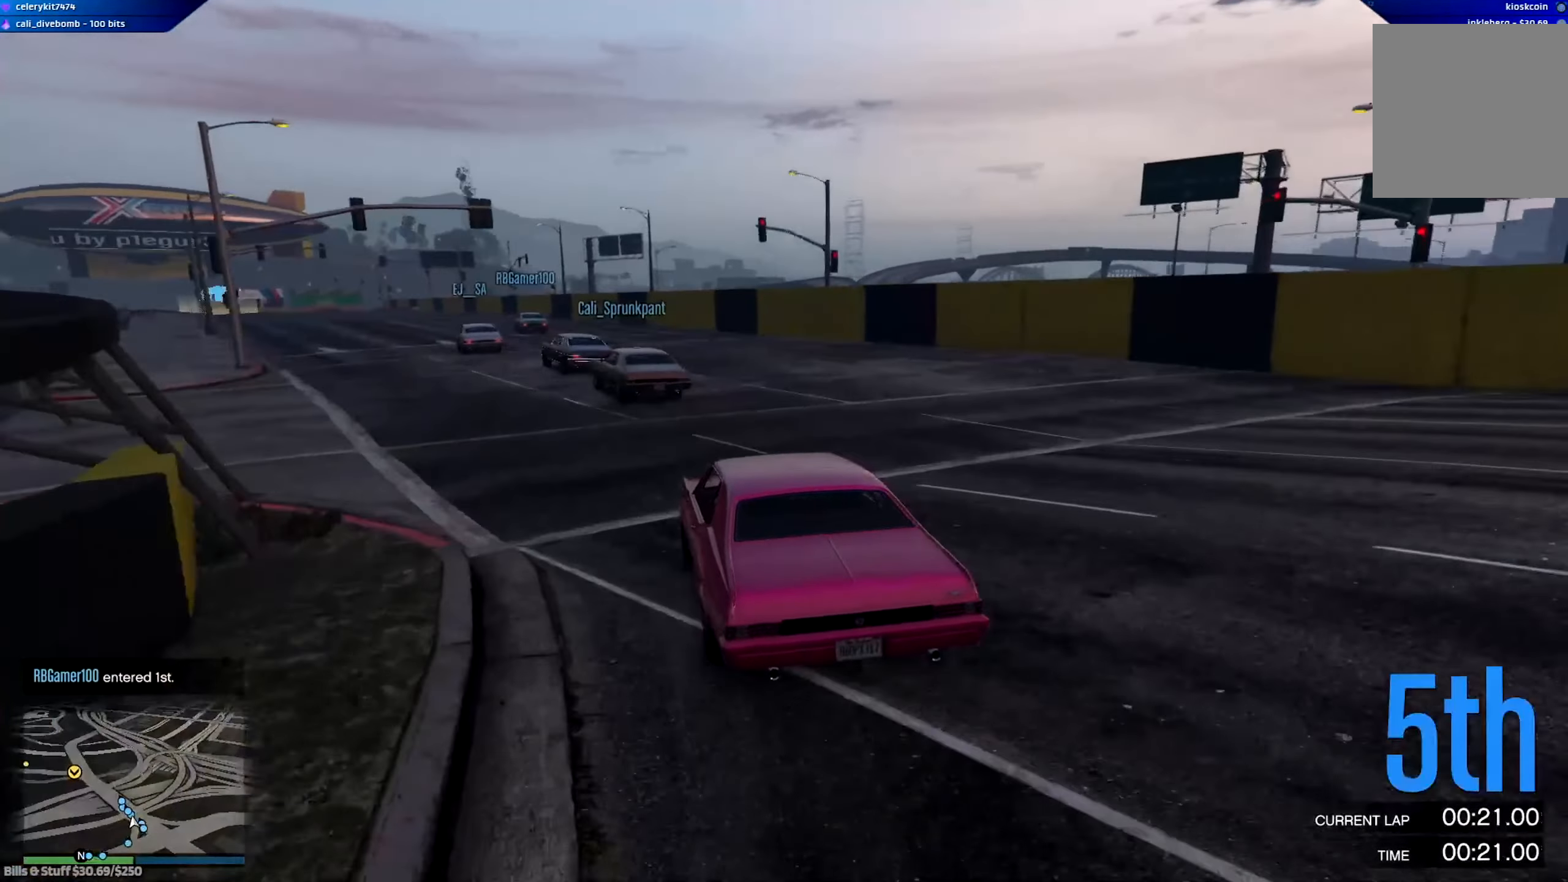
{"buttons": ["R2"], "left_stick": "center", "right_stick": "center", "events": [[34, "left_stick", "left"], [167, "left_stick", "center"]]}
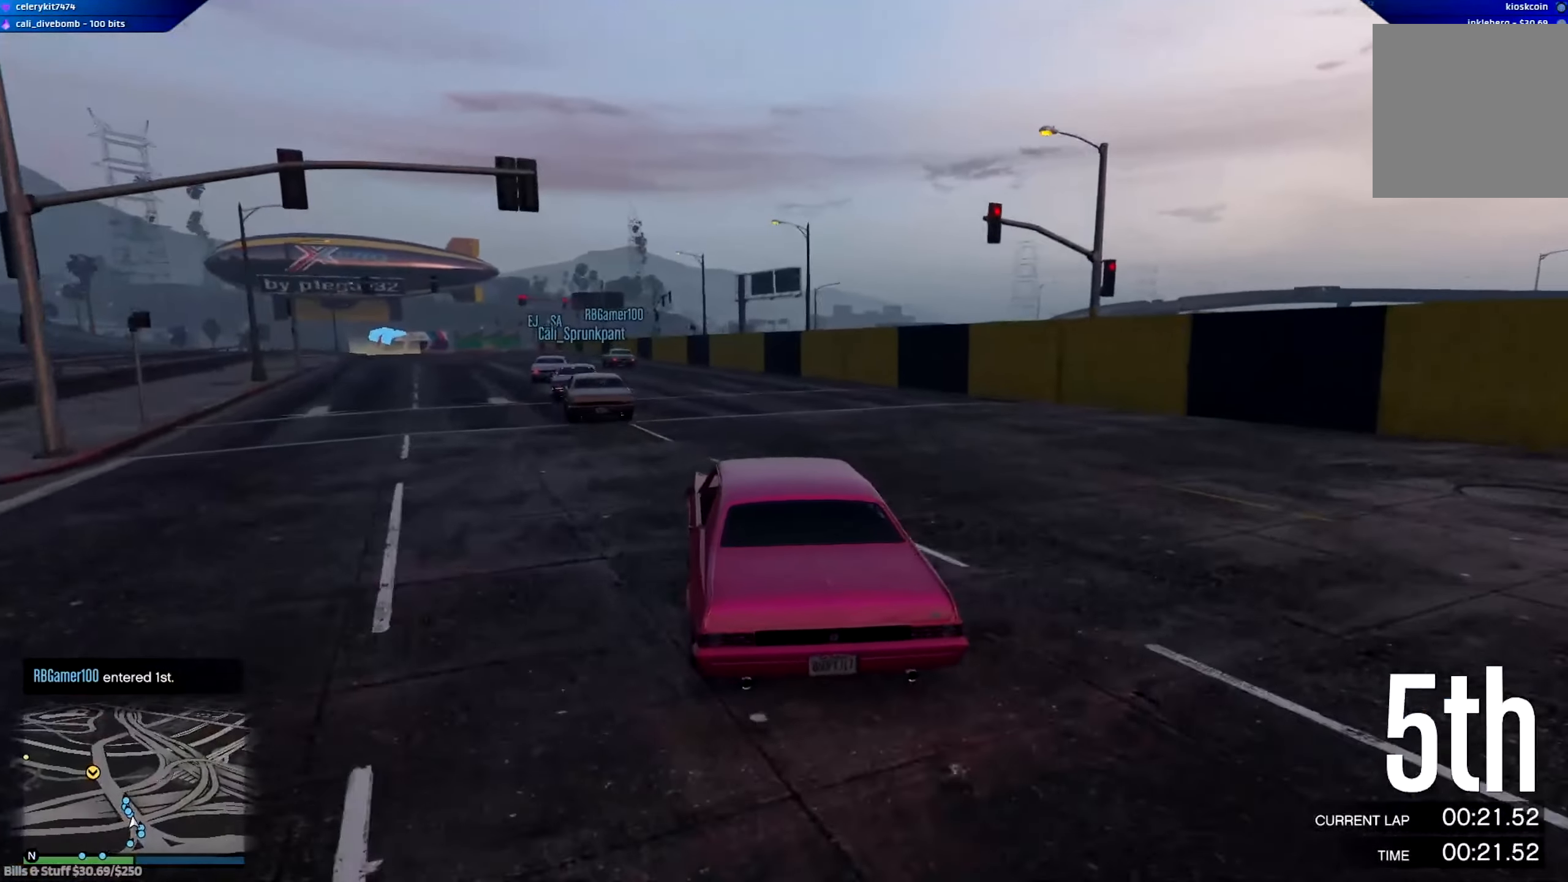
{"buttons": ["R2"], "left_stick": "left", "right_stick": "center", "events": [[100, "left_stick", "left"], [200, "left_stick", "center"], [367, "left_stick", "left"]]}
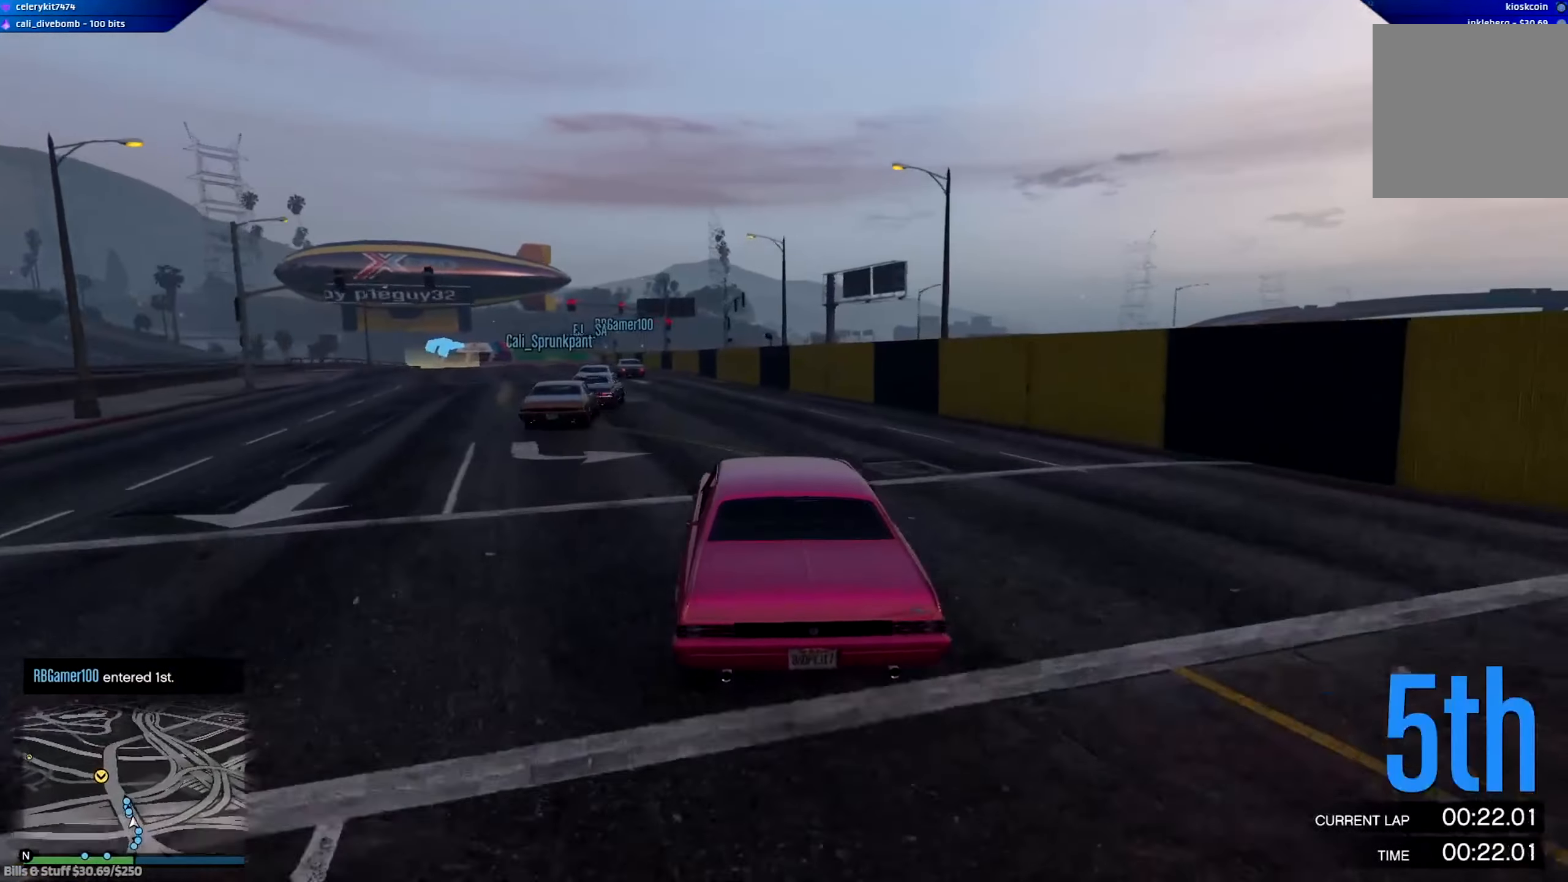
{"buttons": ["R2"], "left_stick": "center", "right_stick": "center", "events": [[16, "left_stick", "center"], [233, "left_stick", "left"], [400, "left_stick", "center"]]}
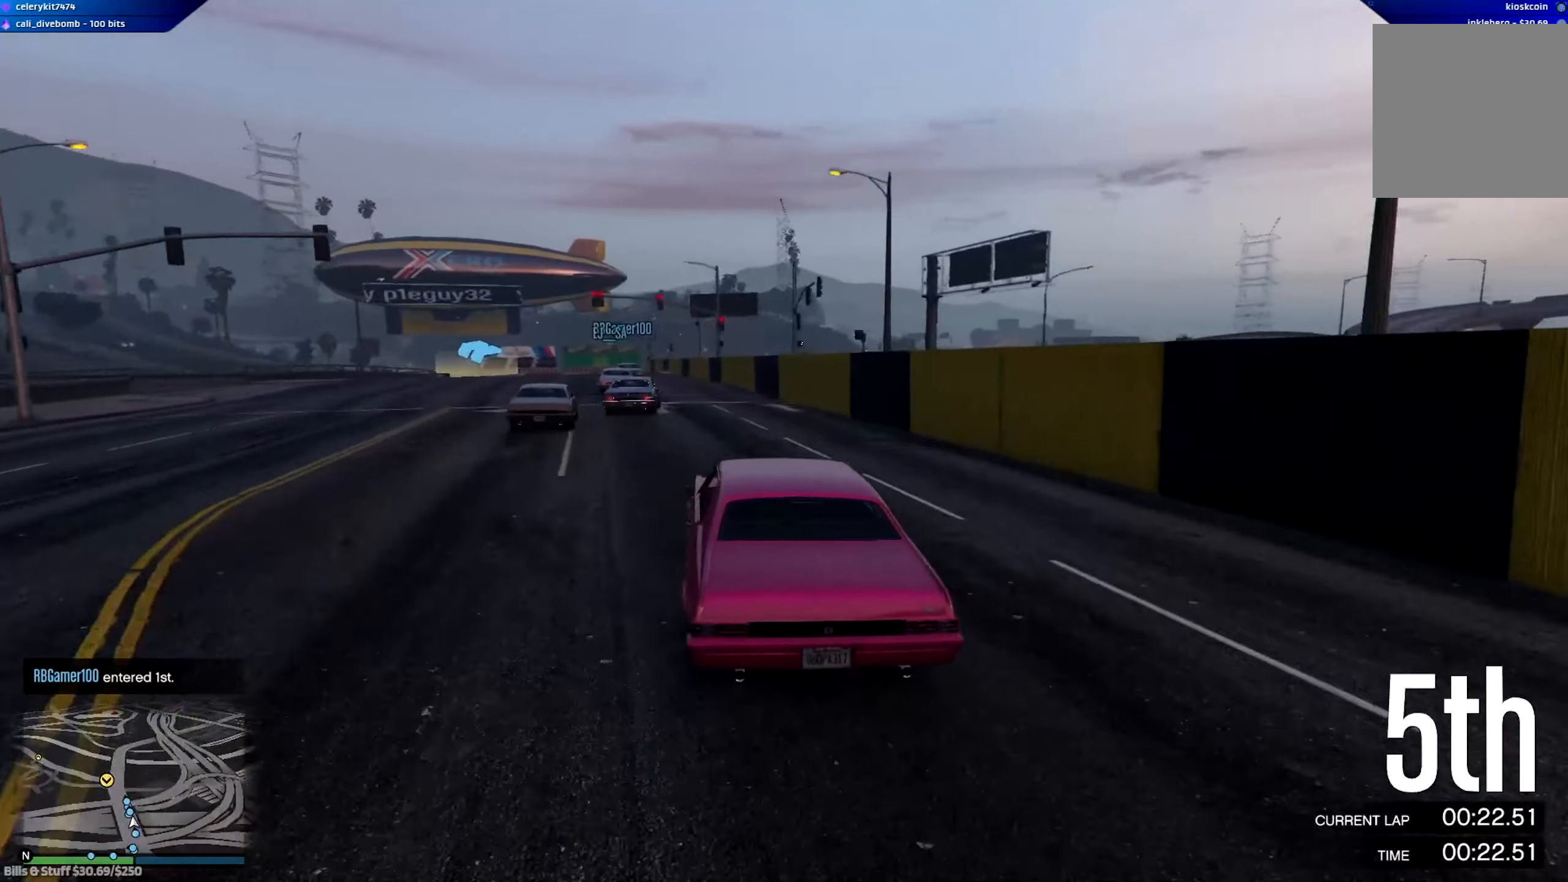
{"buttons": ["R2"], "left_stick": "center", "right_stick": "center", "events": [[267, "left_stick", "left"], [368, "left_stick", "center"]]}
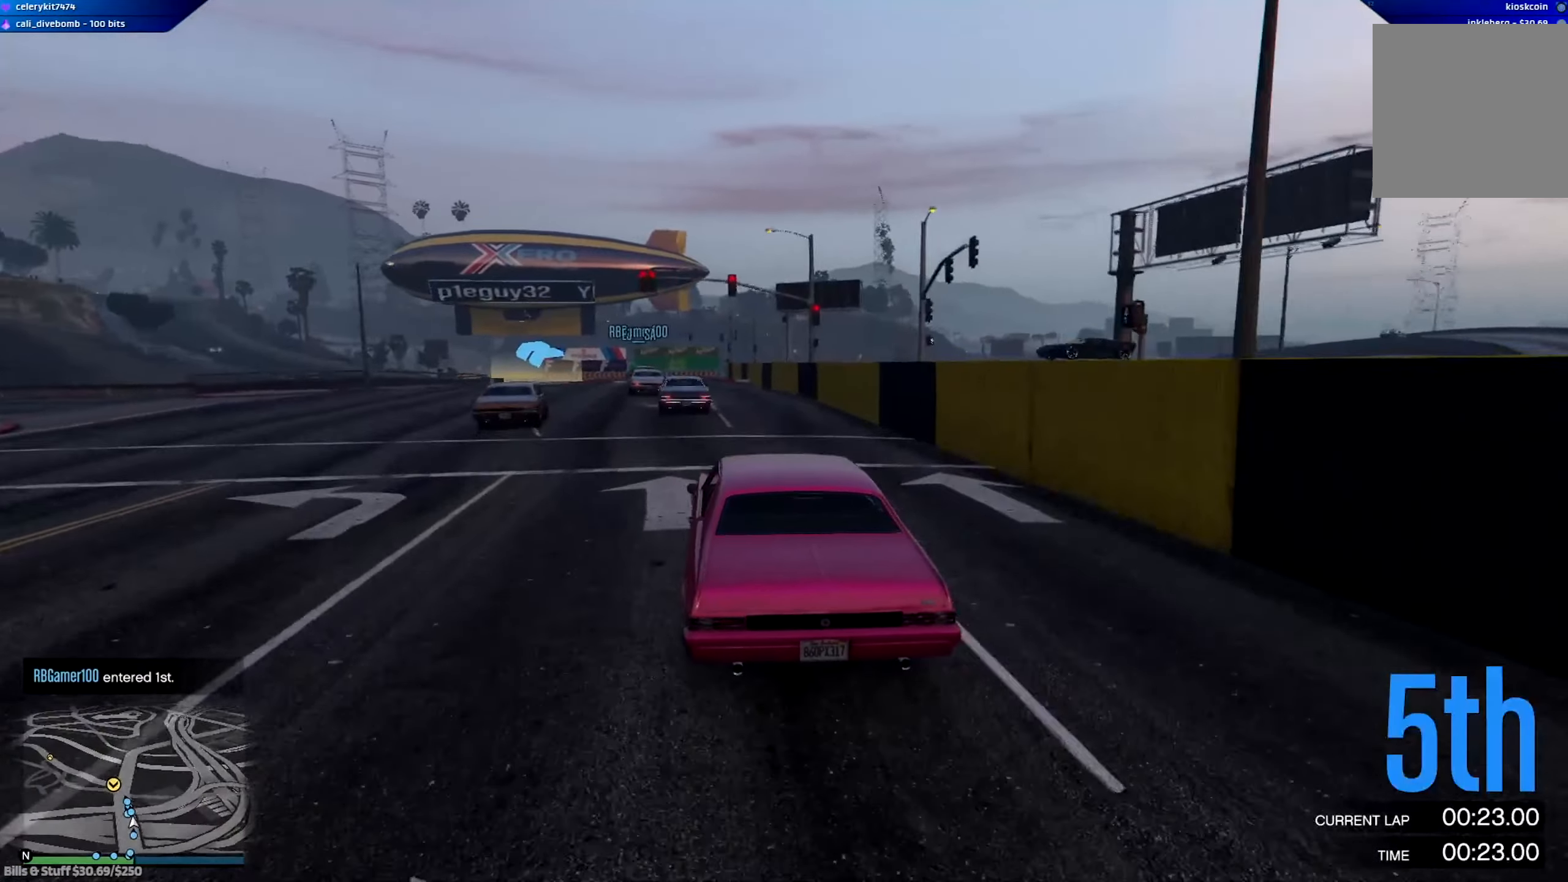
{"buttons": ["R2"], "left_stick": "center", "right_stick": "center", "events": [[300, "left_stick", "left"], [467, "left_stick", "center"]]}
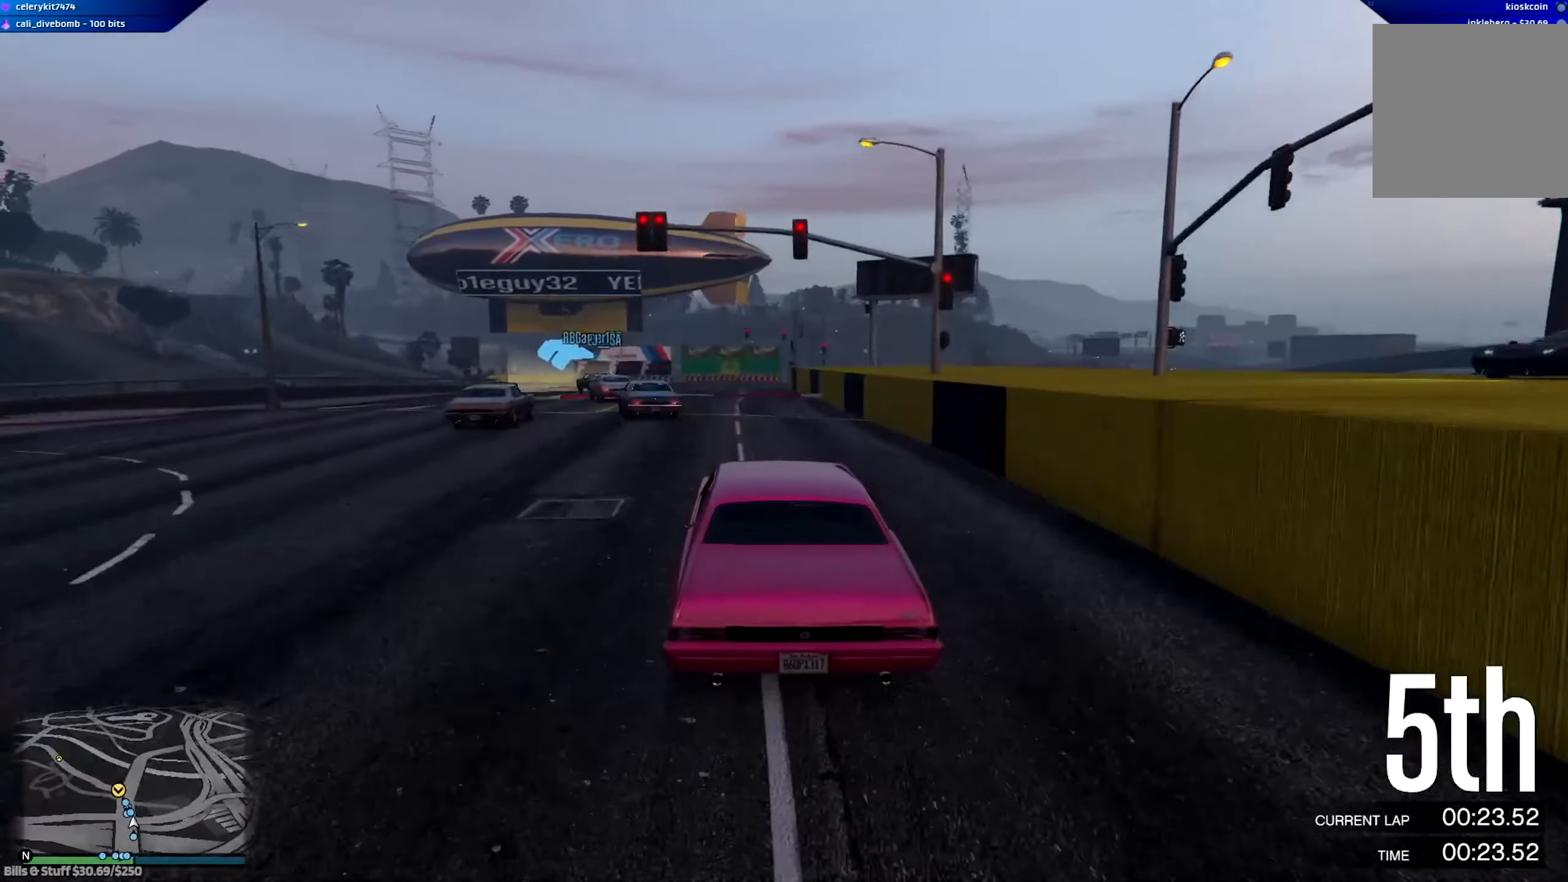
{"buttons": [], "left_stick": "center", "right_stick": "center", "events": [[134, "left_stick", "left"], [267, "left_stick", "center"], [368, "left_stick", "left"], [501, "R2", "up"], [501, "left_stick", "center"]]}
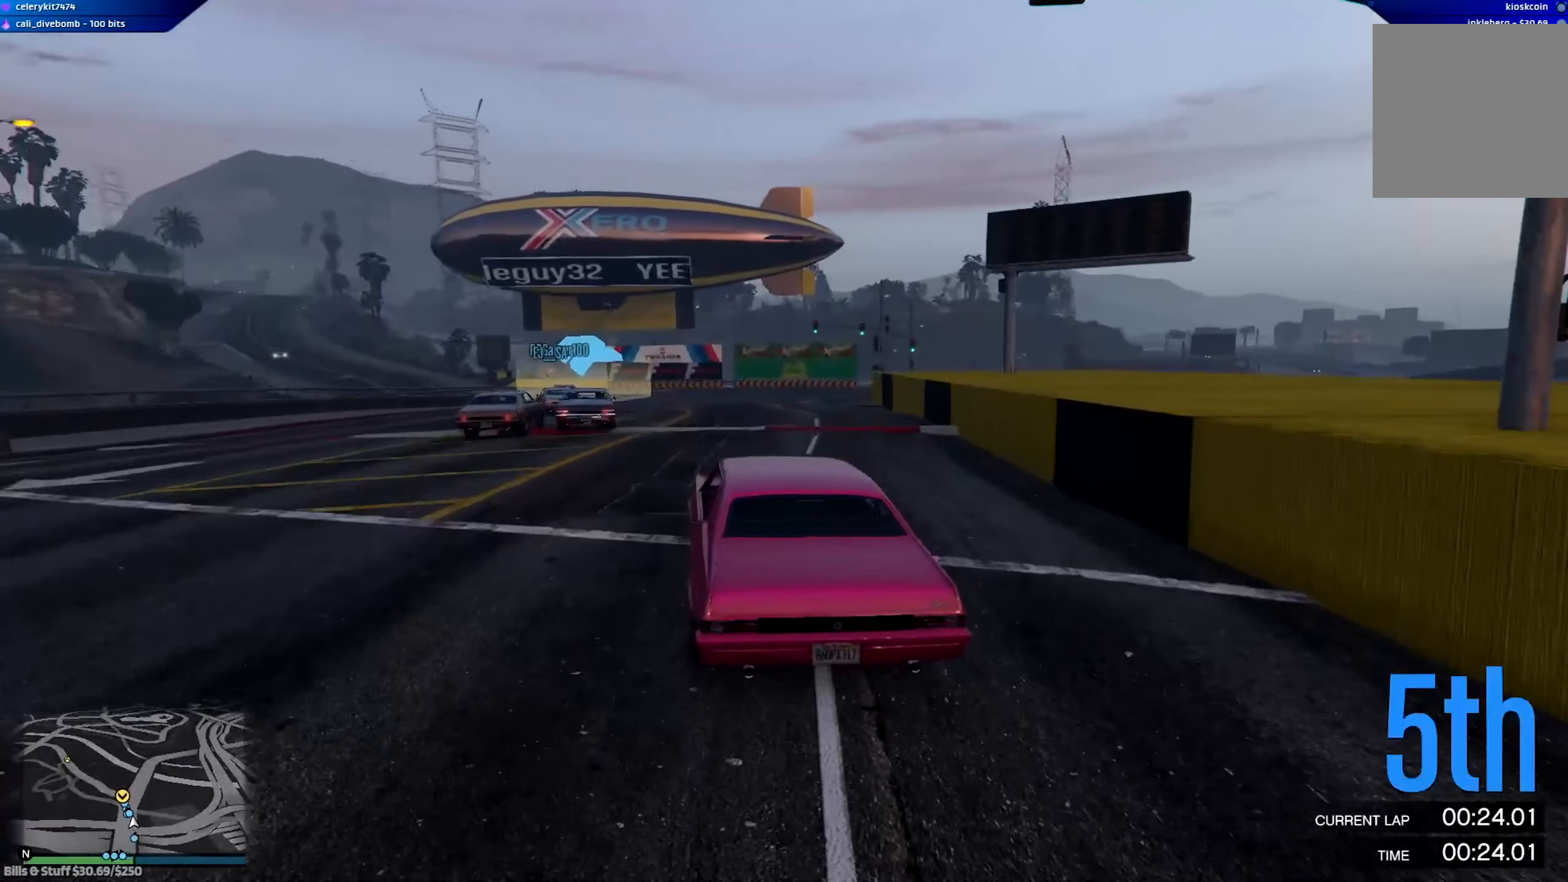
{"buttons": ["L2"], "left_stick": "left", "right_stick": "center", "events": [[133, "left_stick", "left"], [234, "L2", "down"], [267, "left_stick", "center"], [300, "L2", "up"], [400, "left_stick", "left"], [467, "L2", "down"]]}
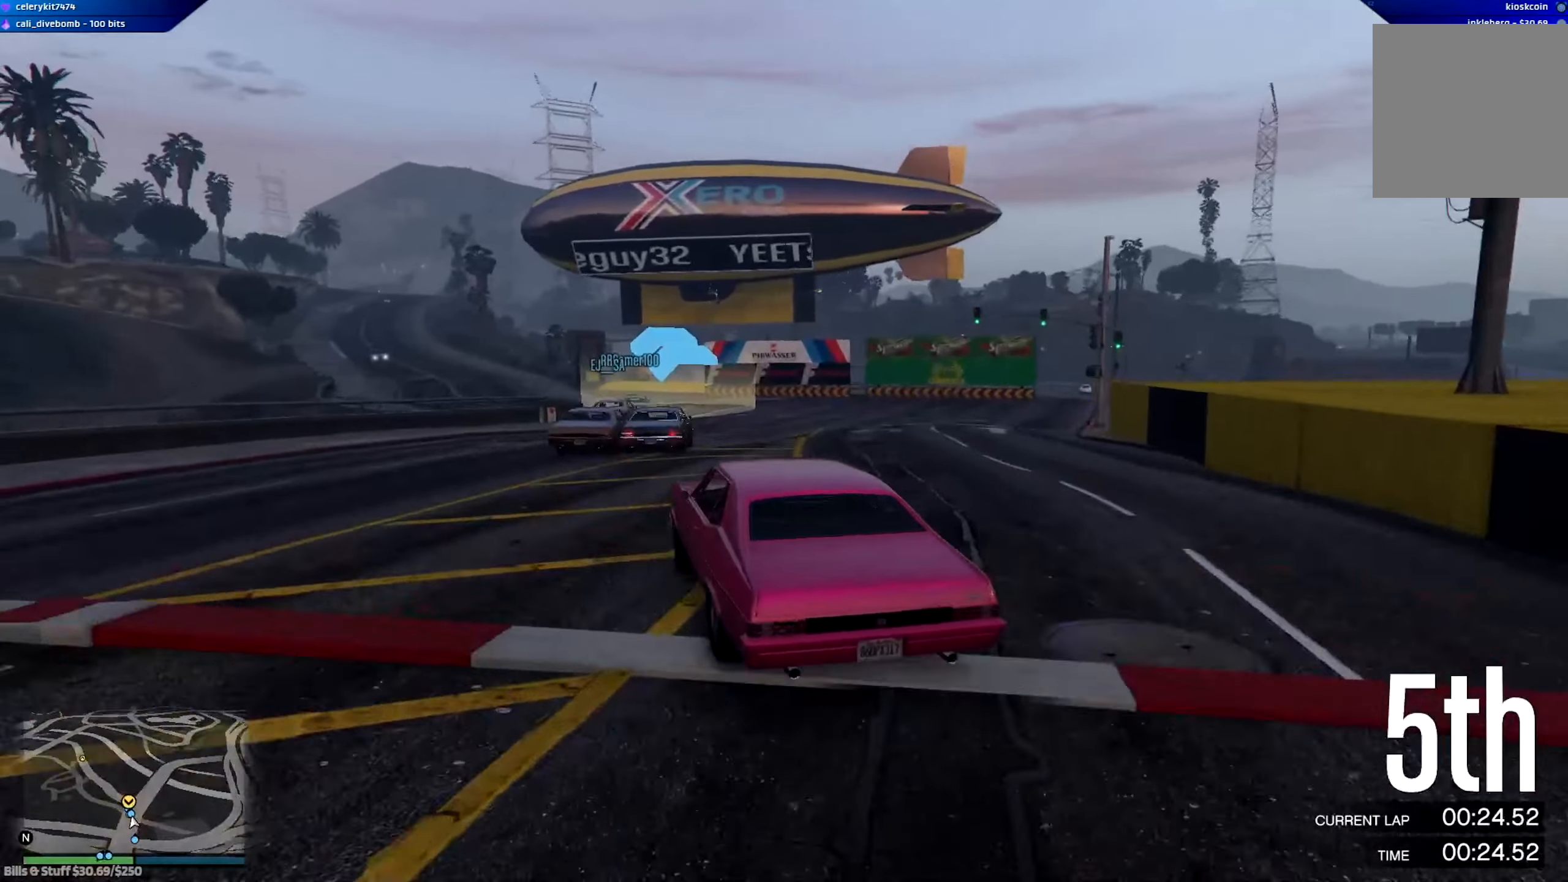
{"buttons": ["R2"], "left_stick": "left", "right_stick": "center", "events": [[67, "L2", "up"], [67, "left_stick", "center"], [468, "R2", "down"], [468, "left_stick", "left"]]}
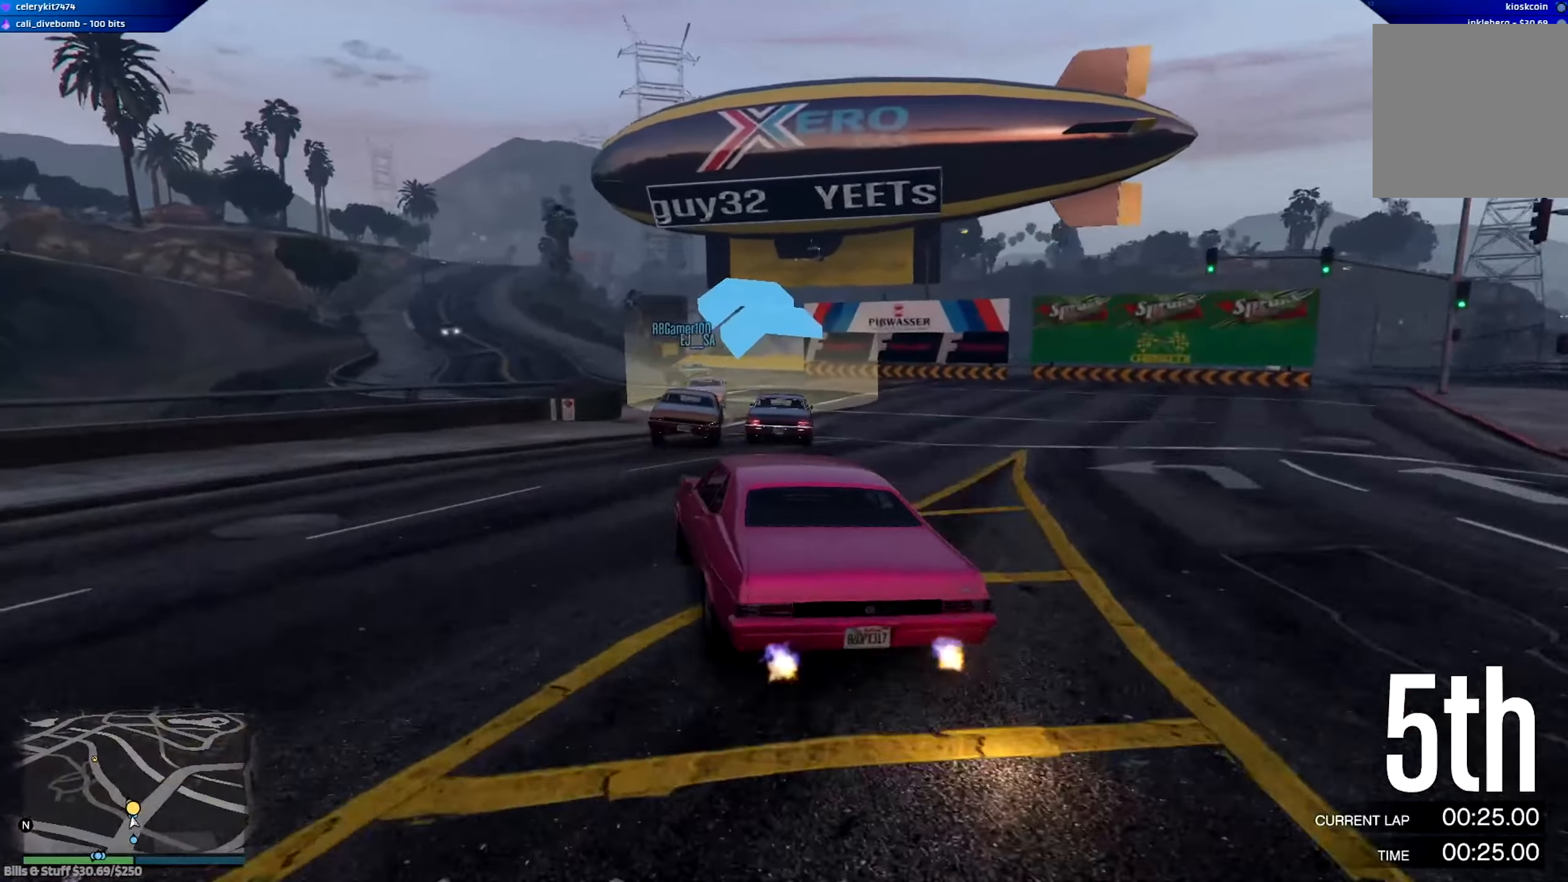
{"buttons": [], "left_stick": "left", "right_stick": "center", "events": [[33, "left_stick", "center"], [167, "left_stick", "right"], [300, "R2", "up"], [300, "left_stick", "left"]]}
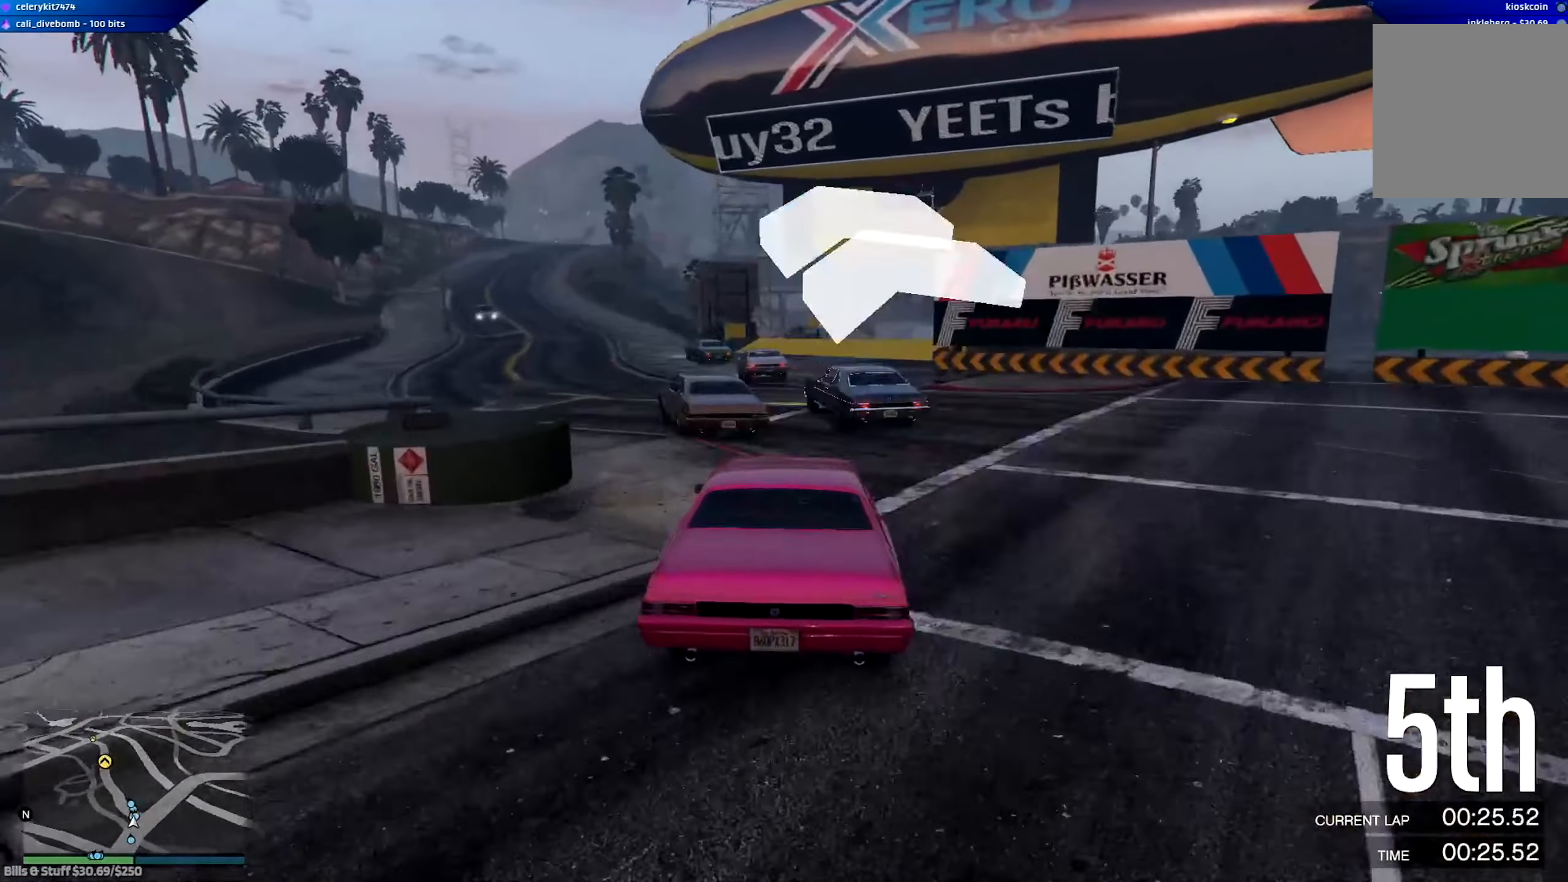
{"buttons": [], "left_stick": "center", "right_stick": "center", "events": [[234, "left_stick", "center"], [334, "R2", "down"], [468, "R2", "up"]]}
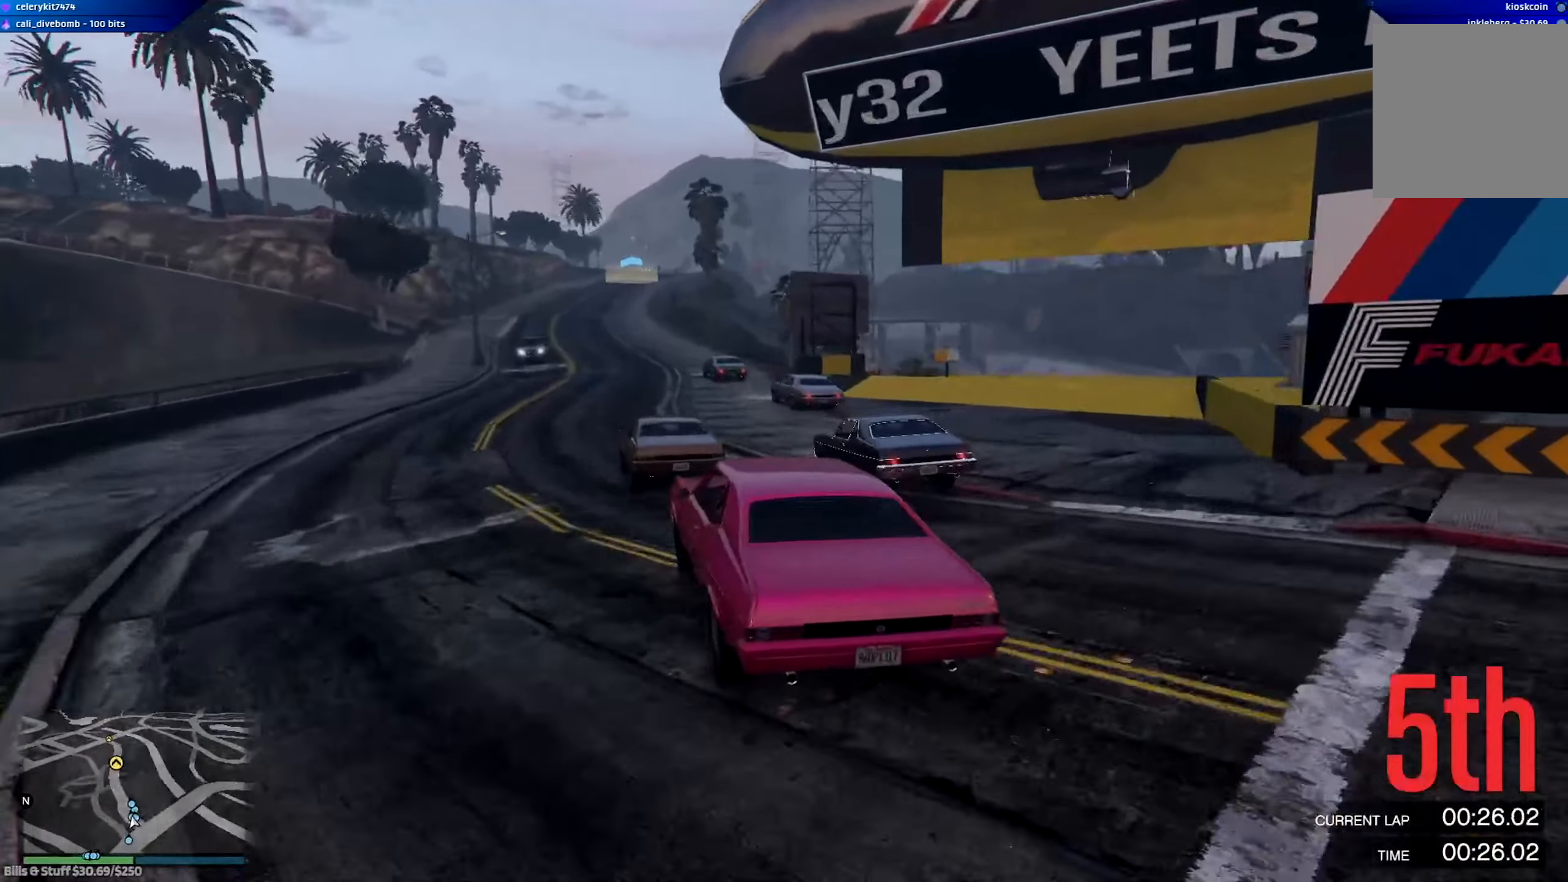
{"buttons": ["R2"], "left_stick": "left", "right_stick": "center", "events": [[133, "left_stick", "down-right"], [267, "R2", "down"], [284, "left_stick", "center"], [434, "left_stick", "left"]]}
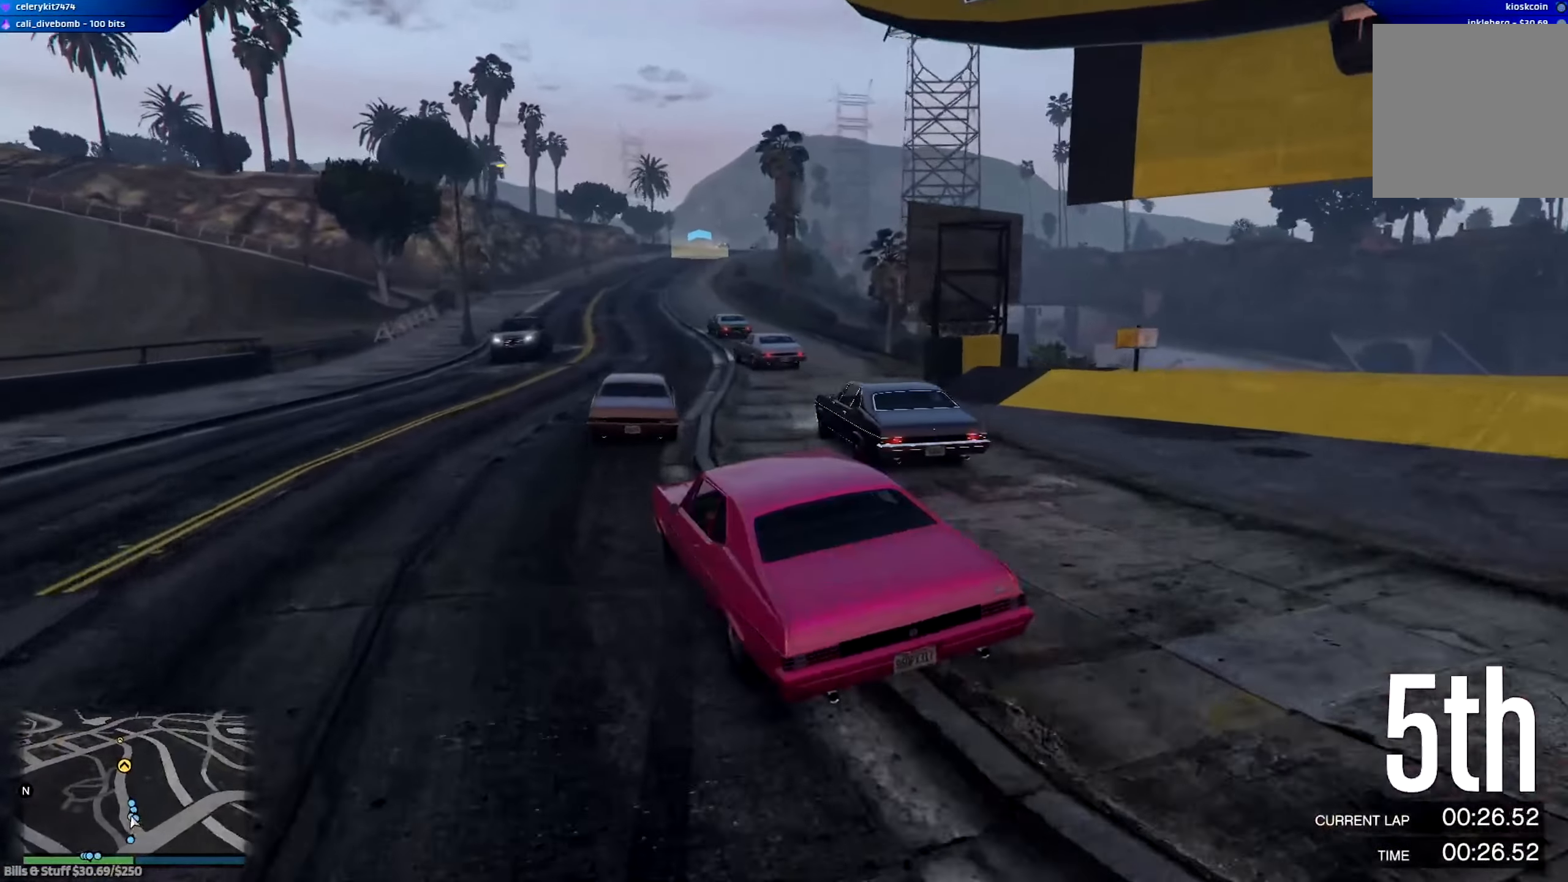
{"buttons": ["R2"], "left_stick": "left", "right_stick": "center", "events": [[67, "left_stick", "center"], [201, "left_stick", "right"], [401, "left_stick", "center"], [468, "left_stick", "left"]]}
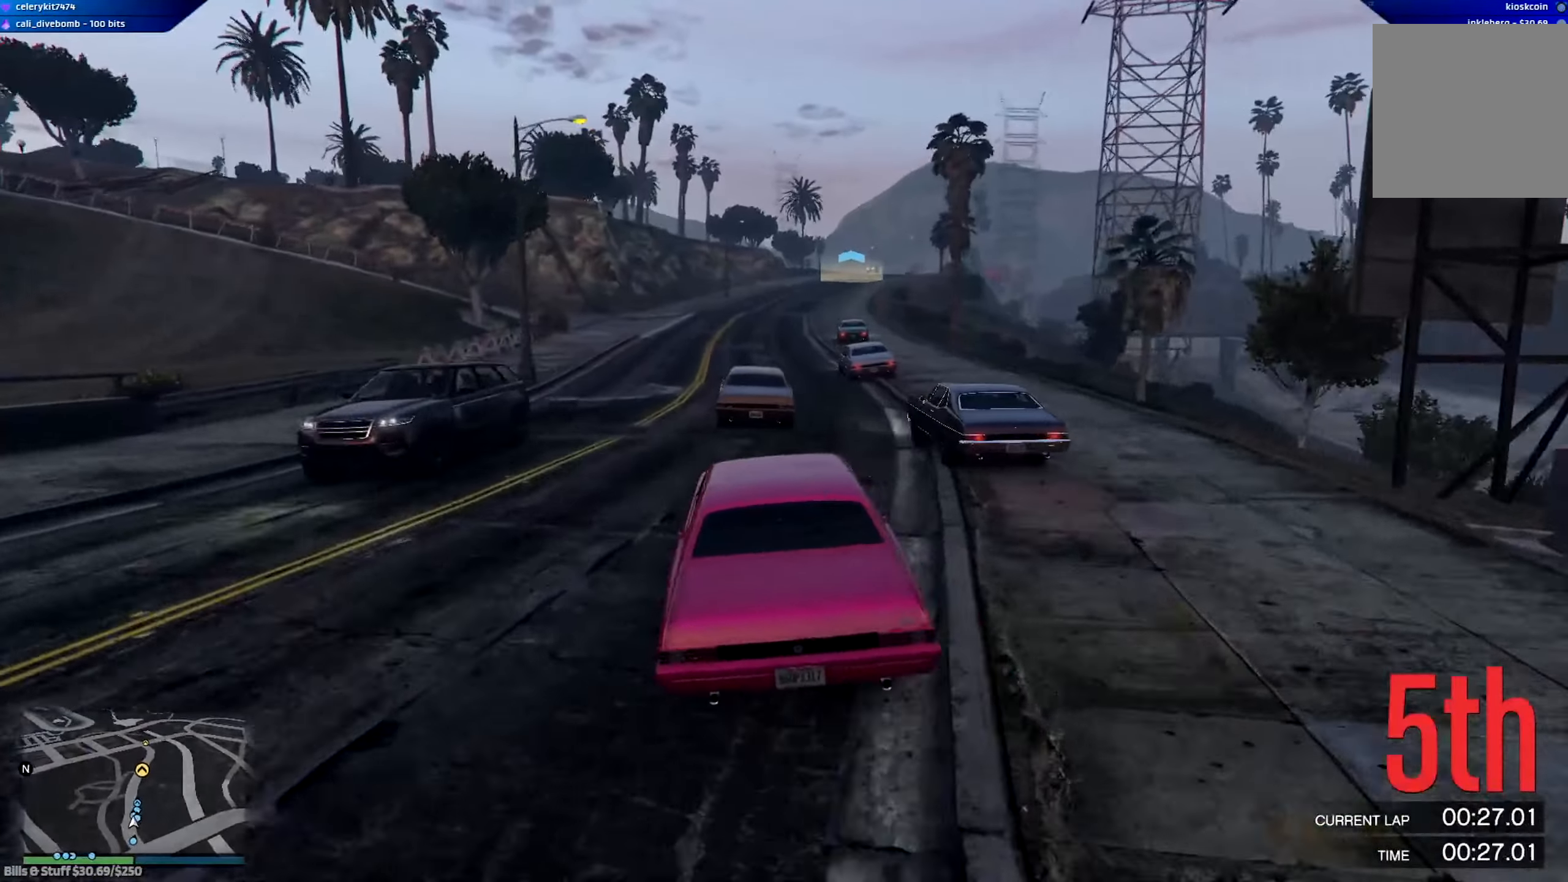
{"buttons": ["R2"], "left_stick": "center", "right_stick": "center", "events": [[67, "left_stick", "center"]]}
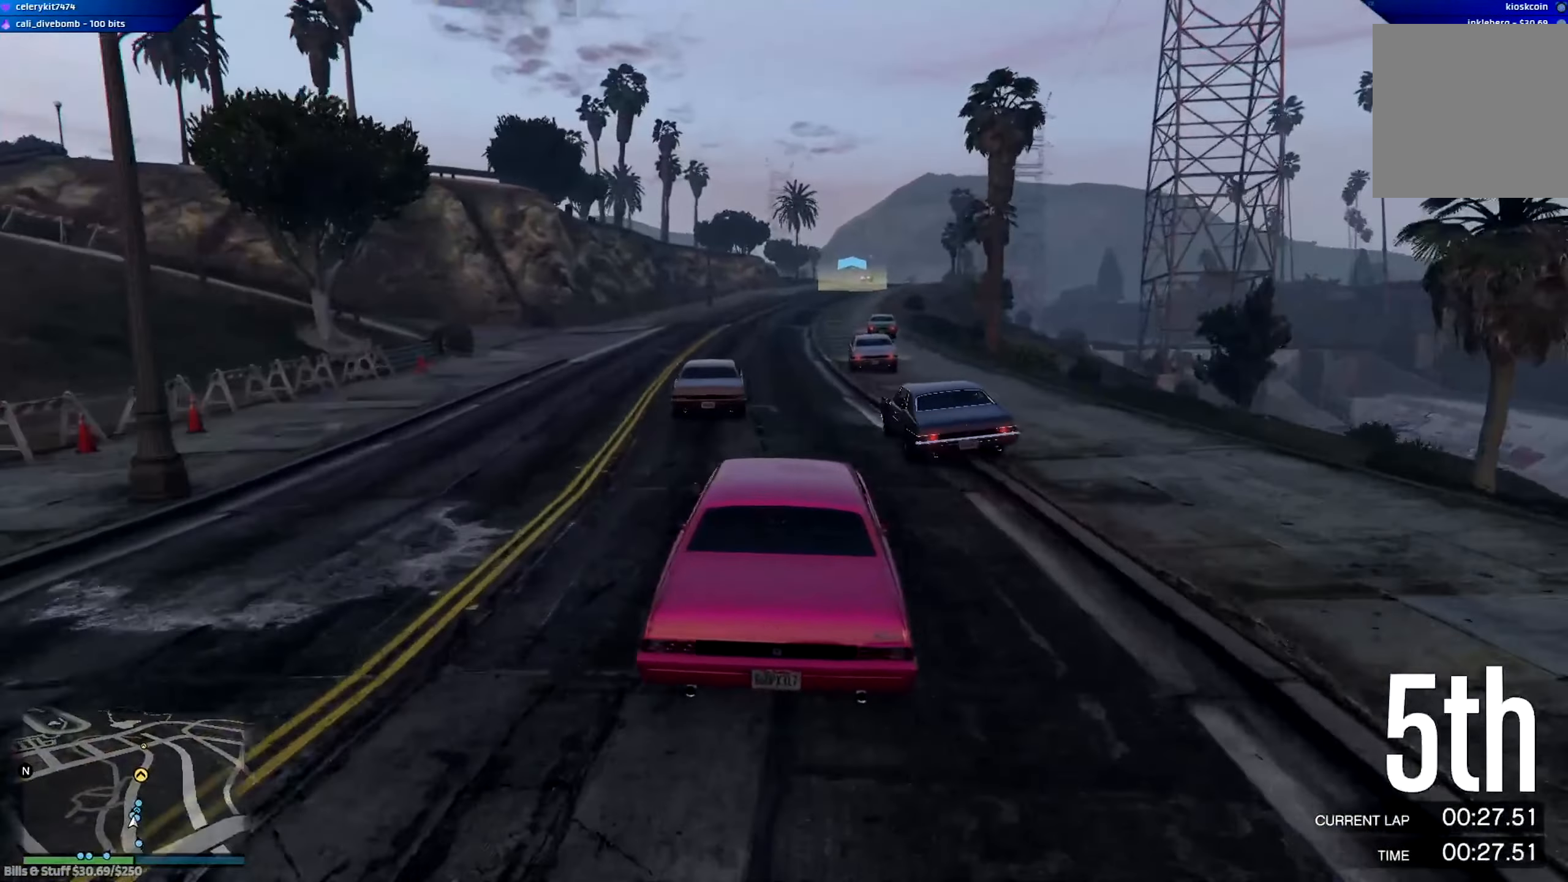
{"buttons": ["R2"], "left_stick": "center", "right_stick": "center", "events": [[368, "left_stick", "down-right"], [468, "left_stick", "center"]]}
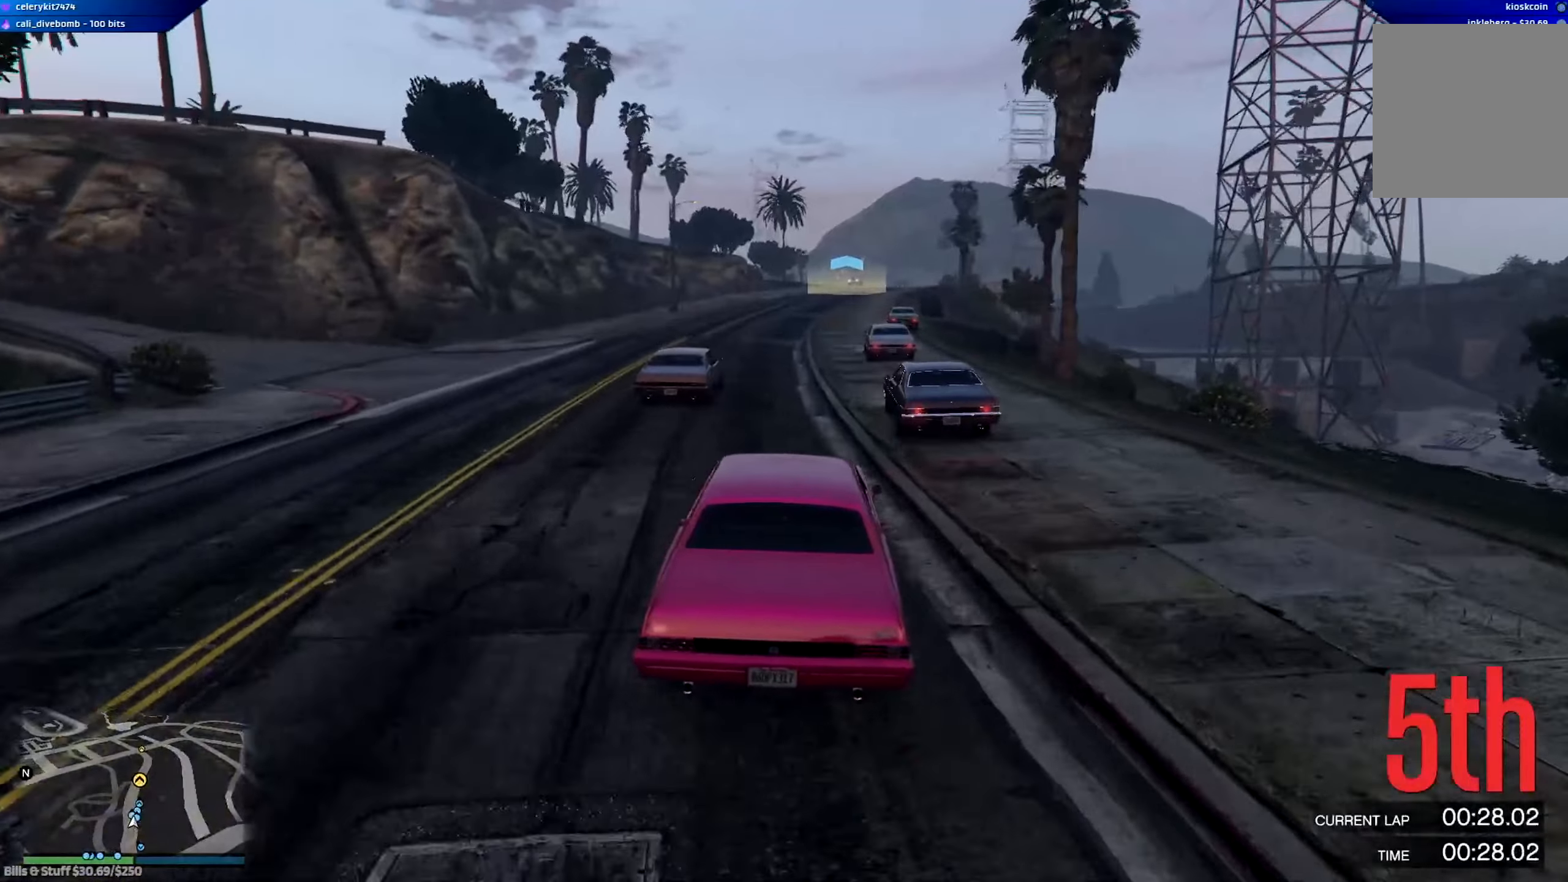
{"buttons": [], "left_stick": "center", "right_stick": "center", "events": [[217, "left_stick", "right"], [284, "R2", "up"], [451, "left_stick", "center"]]}
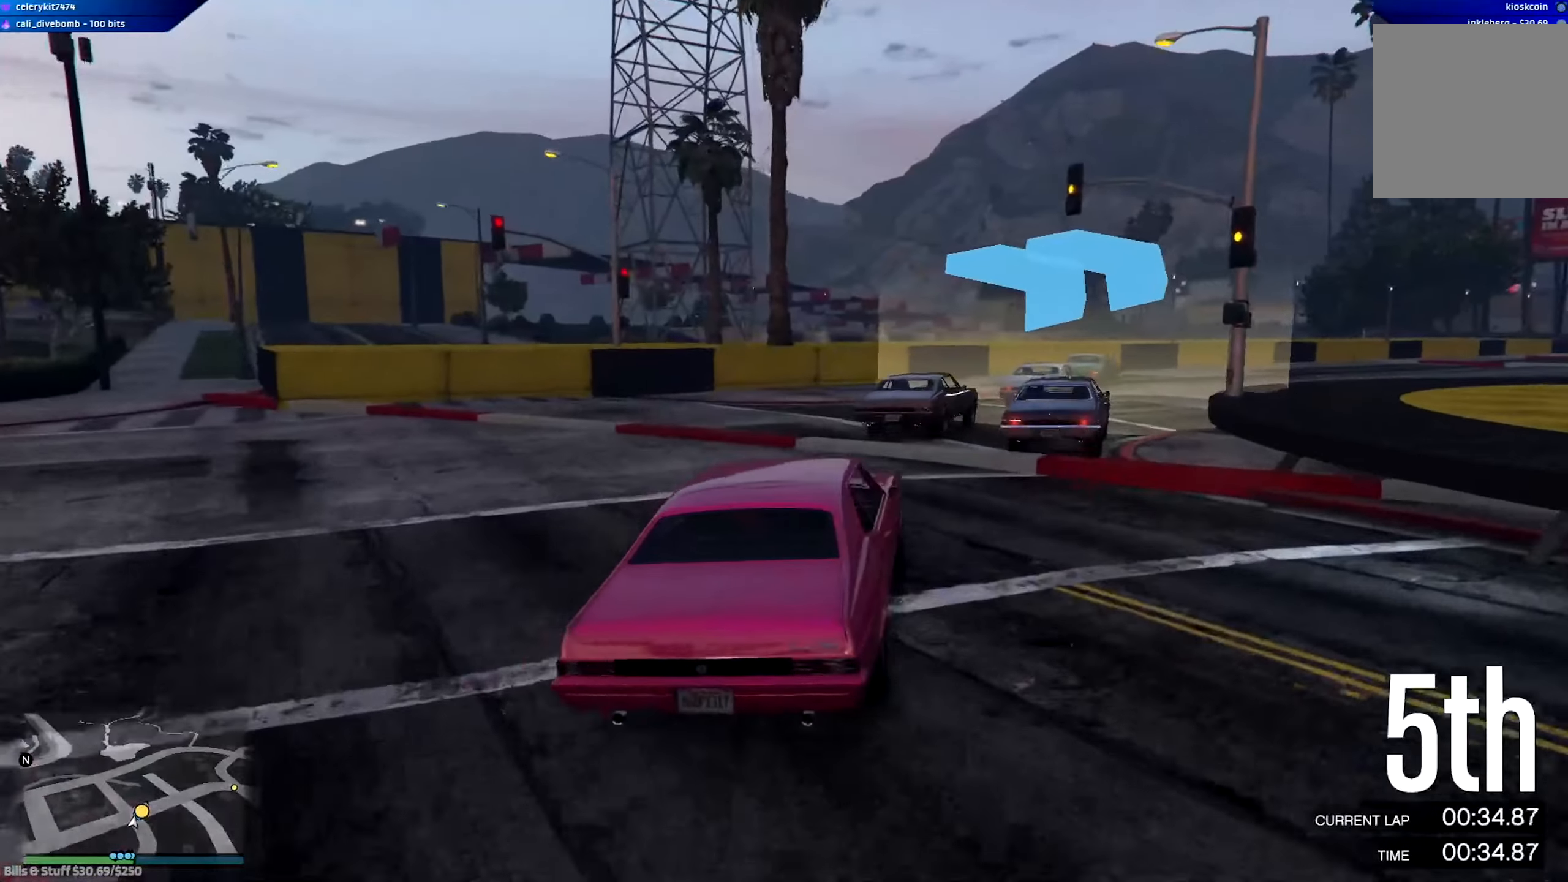
{"buttons": [], "left_stick": "center", "right_stick": "center", "events": [[66, "left_stick", "right"], [417, "left_stick", "center"]]}
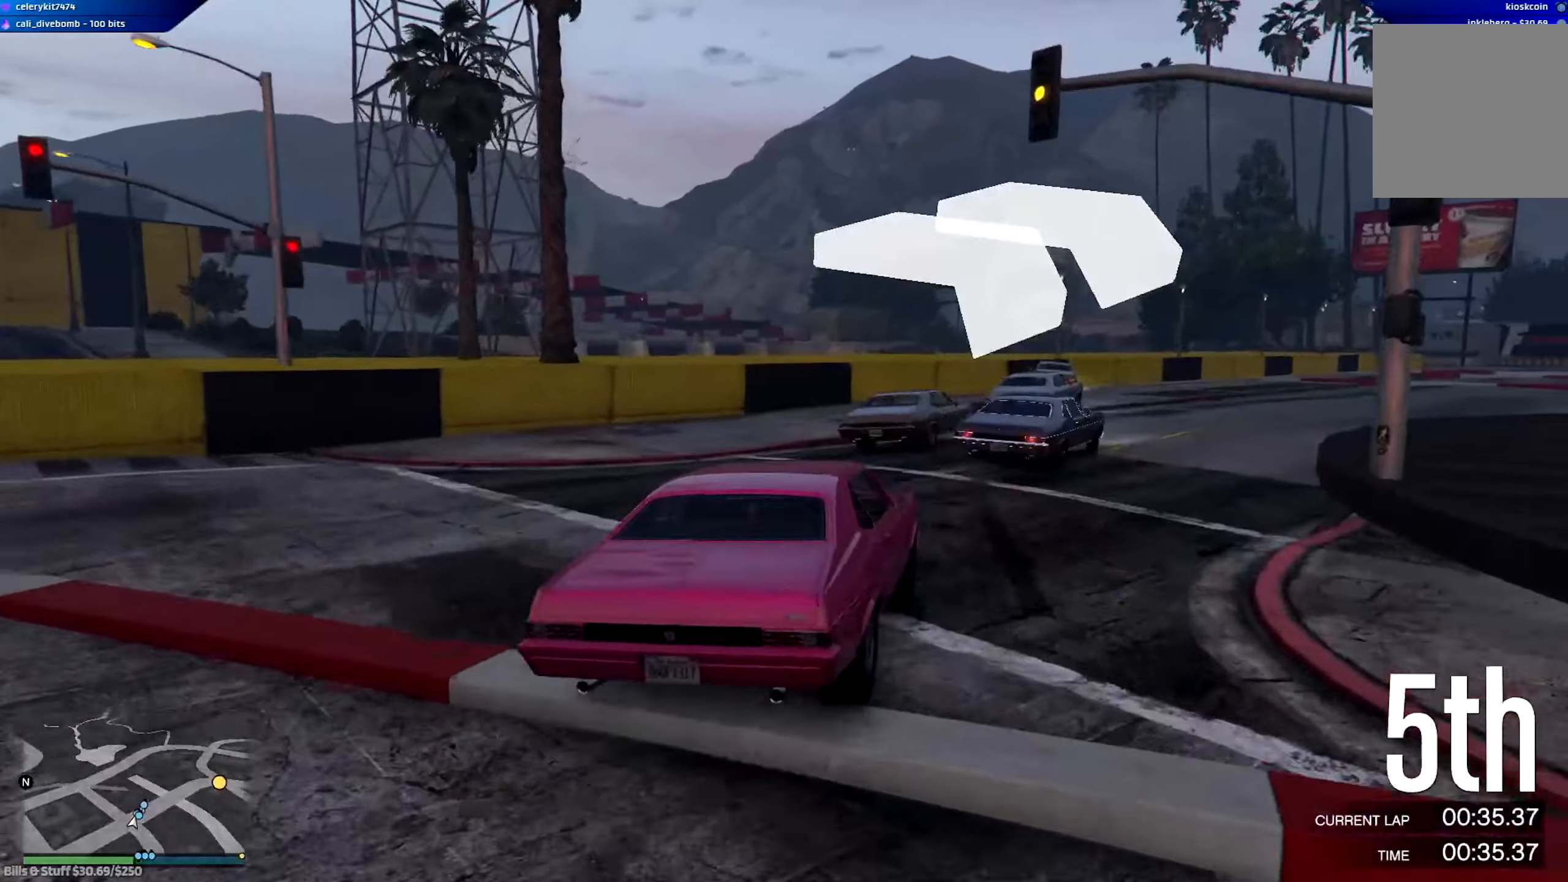
{"buttons": ["R2"], "left_stick": "center", "right_stick": "center", "events": [[50, "left_stick", "right"], [117, "R2", "down"], [451, "left_stick", "center"]]}
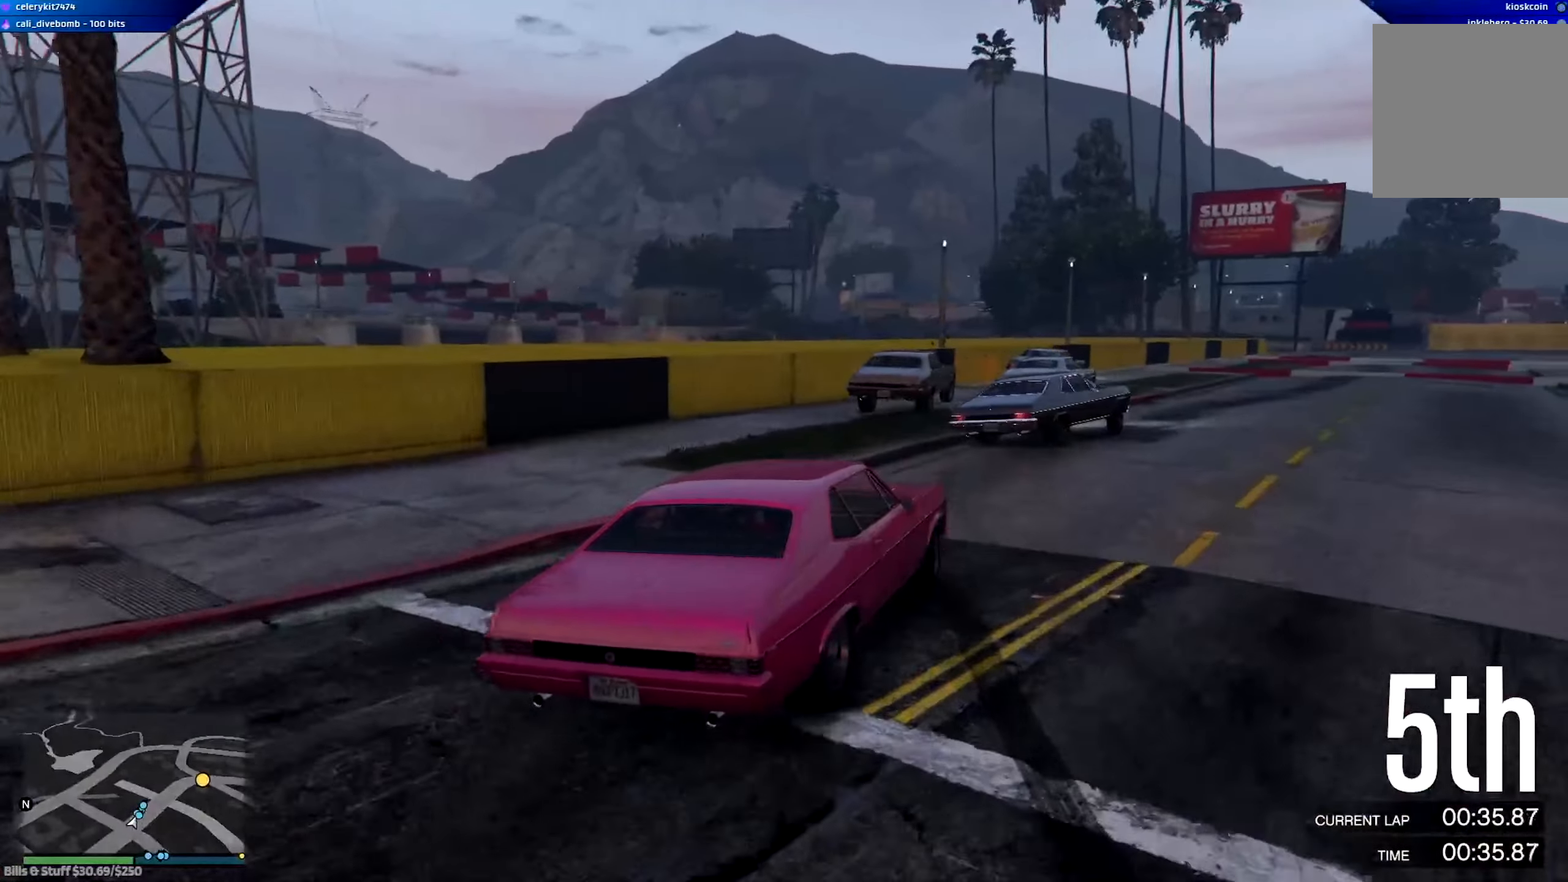
{"buttons": ["R2"], "left_stick": "center", "right_stick": "center", "events": [[50, "left_stick", "right"], [183, "left_stick", "center"], [250, "left_stick", "left"], [350, "left_stick", "center"]]}